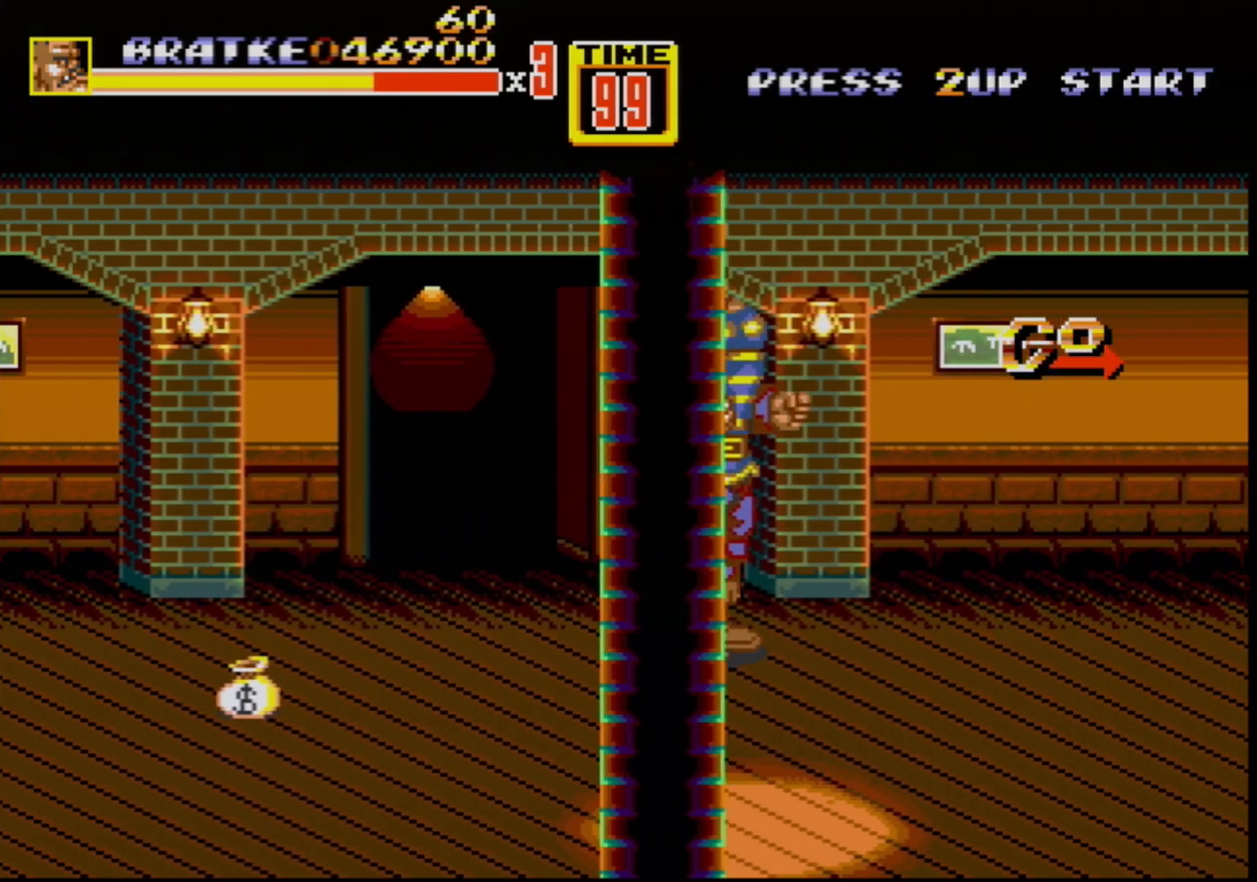
Gameplay with a controller (Xbox layout); each line is a JSON object with the inputs held at the frame after it. "events" lists button and stick changes between this image and that frame as [ms after this image, input, new state], when the widget could be followed in between. Not read: L1 L2 L3 R1 R2 R3.
{"buttons": ["DPAD_RIGHT"], "events": [[67, "DPAD_DOWN", "down"], [183, "DPAD_DOWN", "up"]]}
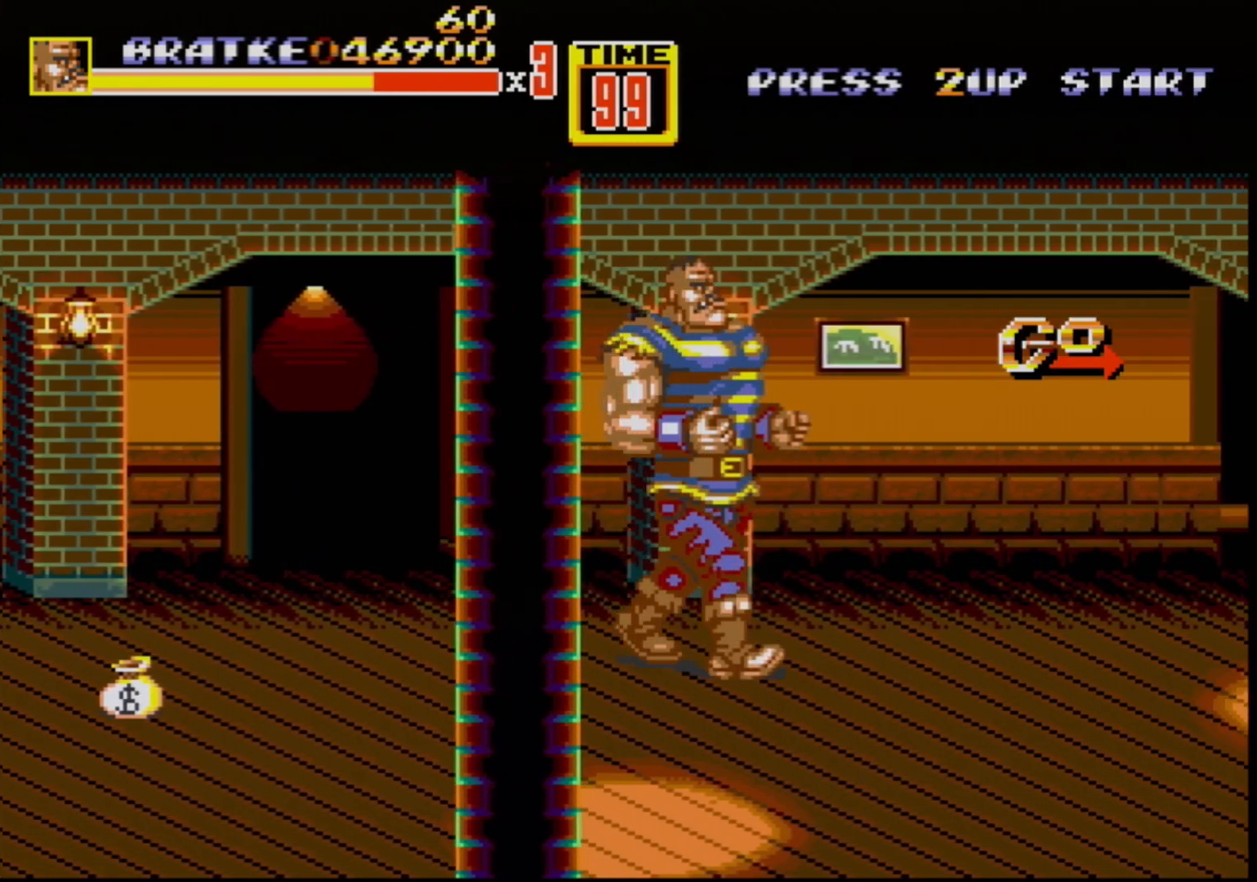
{"buttons": ["DPAD_RIGHT"], "events": []}
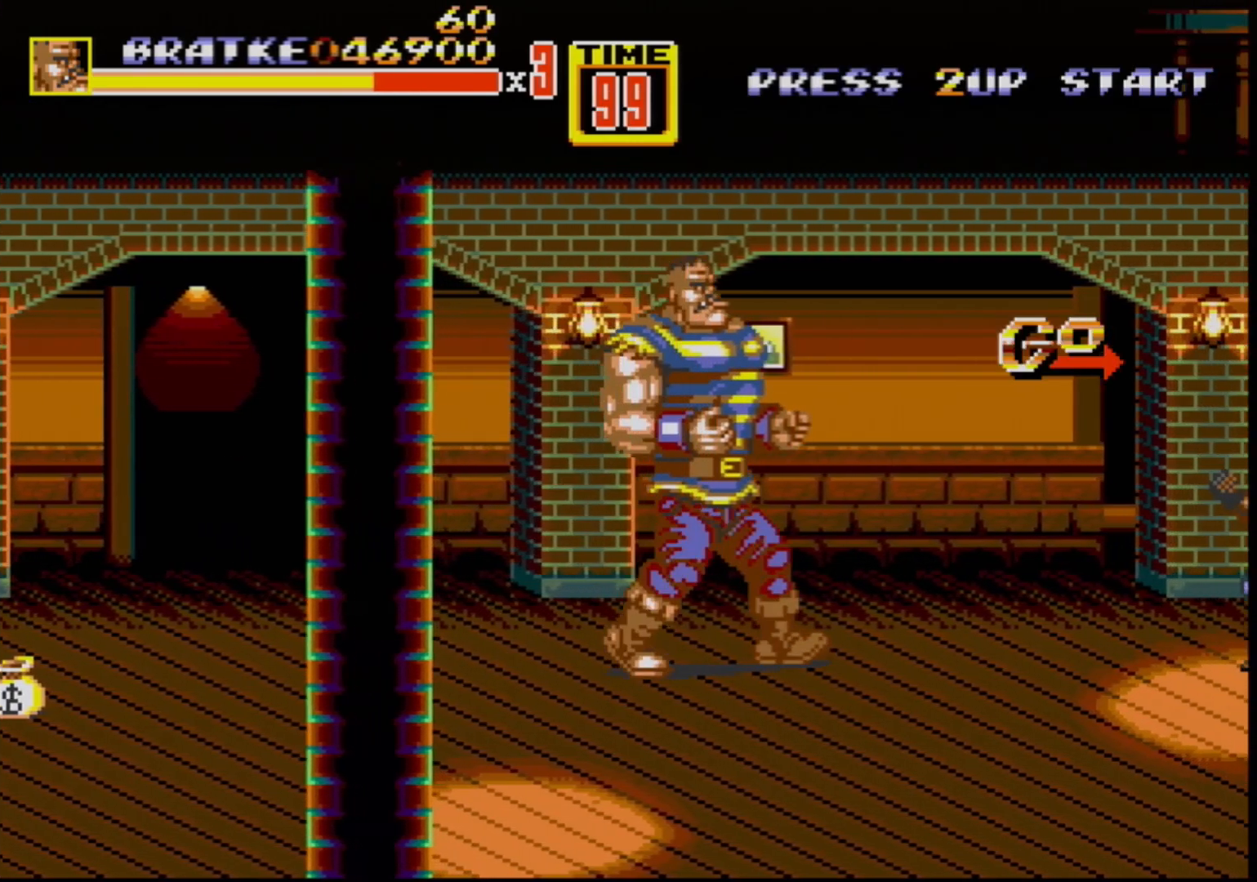
{"buttons": ["B", "DPAD_RIGHT"], "events": [[250, "DPAD_DOWN", "down"], [400, "DPAD_DOWN", "up"], [467, "B", "down"]]}
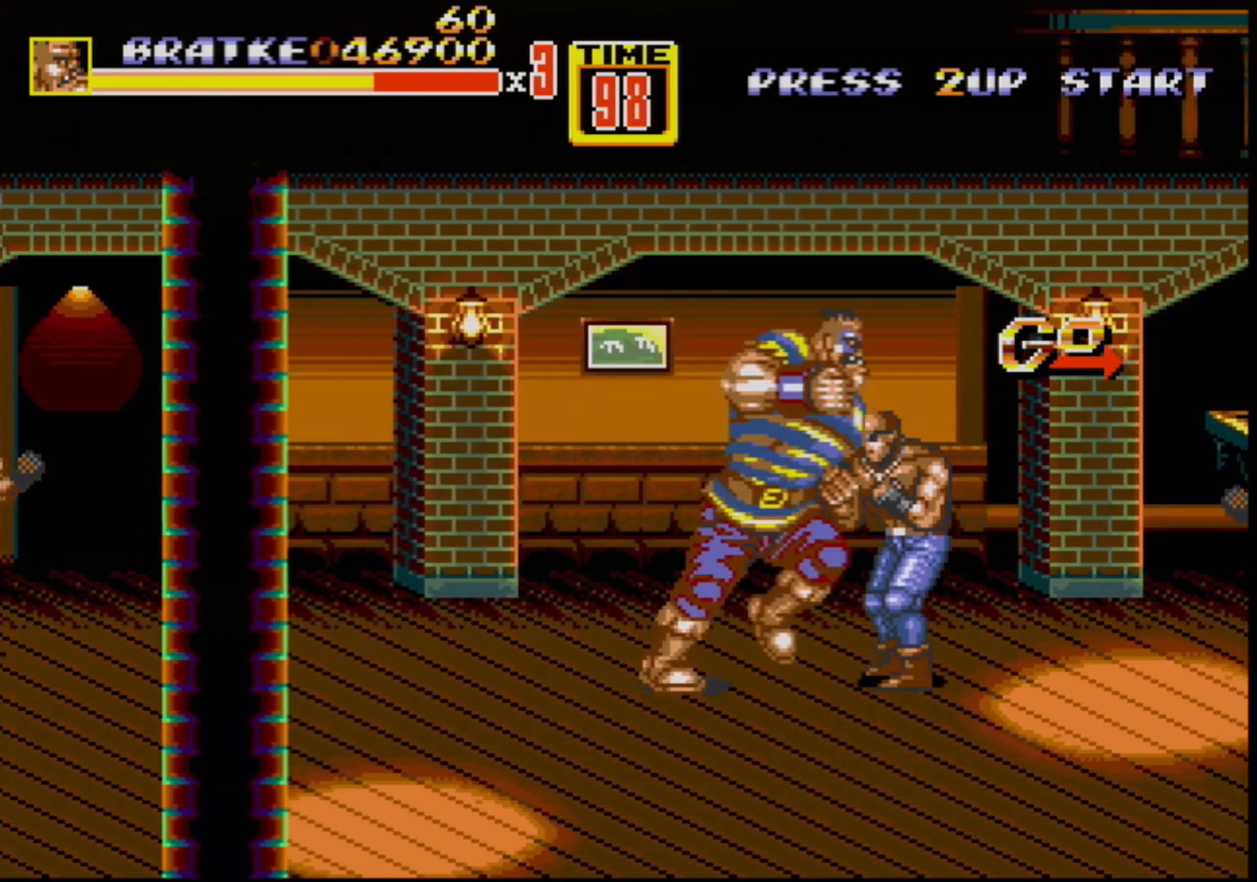
{"buttons": ["DPAD_RIGHT"], "events": [[67, "DPAD_RIGHT", "up"], [133, "B", "up"], [183, "DPAD_RIGHT", "down"], [233, "DPAD_RIGHT", "up"], [283, "DPAD_RIGHT", "down"], [333, "B", "down"], [367, "B", "up"], [433, "B", "down"], [500, "B", "up"]]}
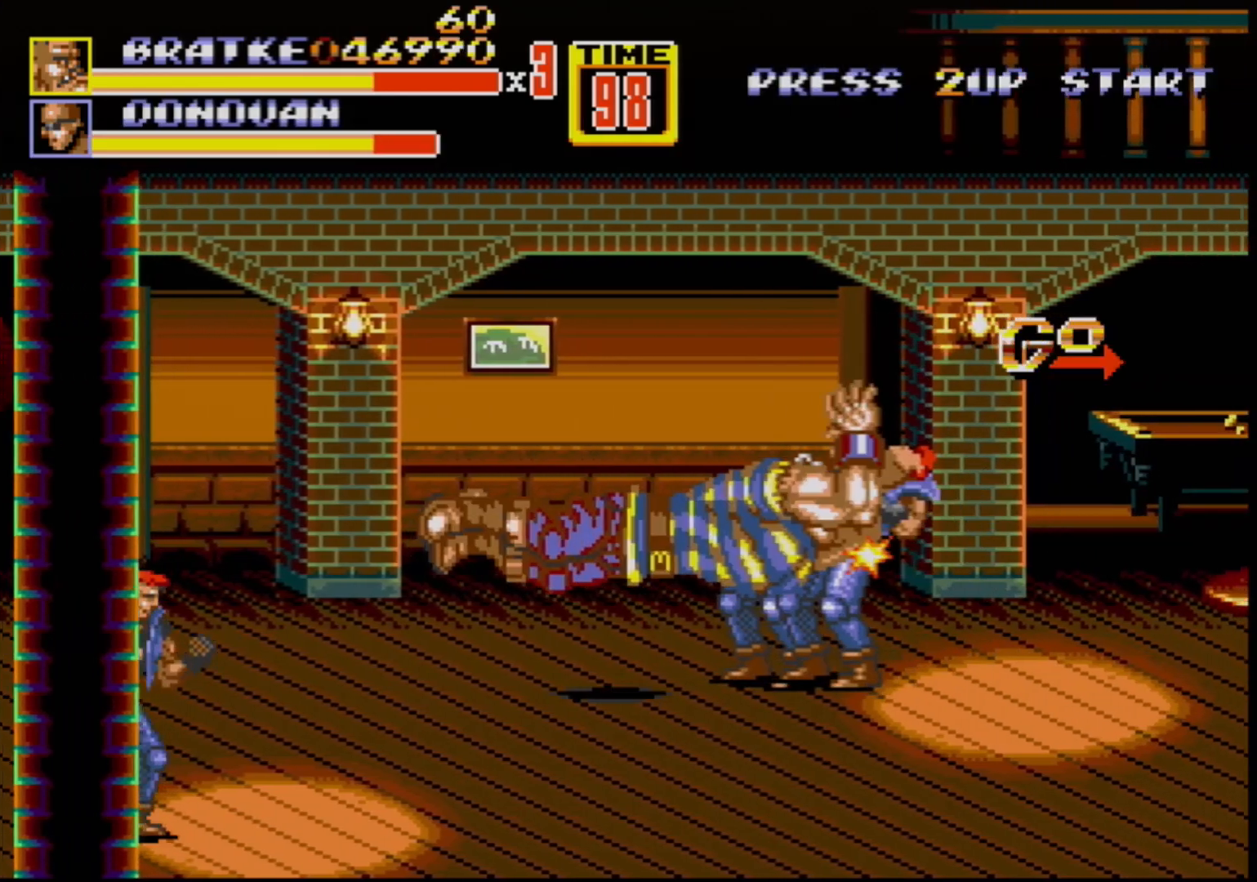
{"buttons": [], "events": [[33, "B", "down"], [100, "B", "up"], [100, "DPAD_RIGHT", "up"]]}
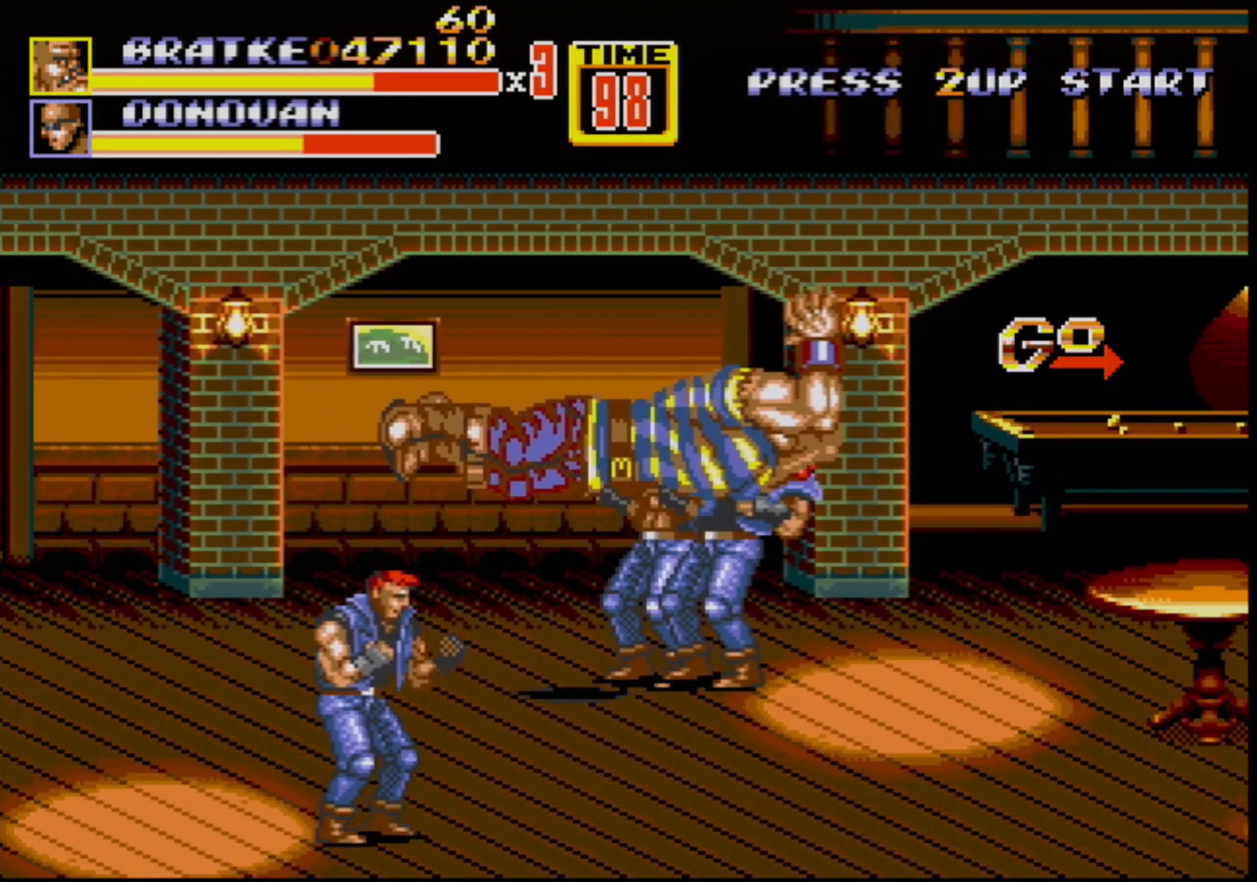
{"buttons": [], "events": []}
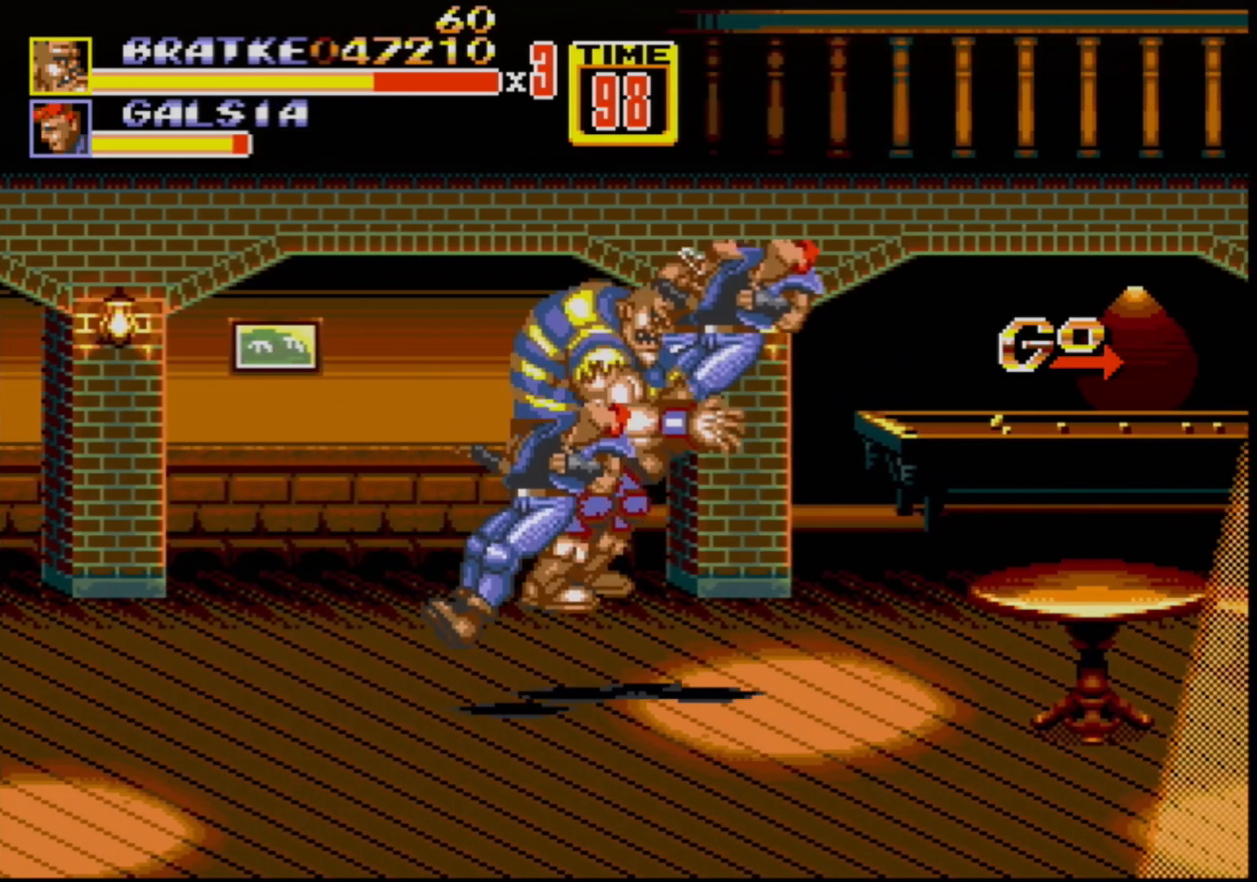
{"buttons": [], "events": [[117, "DPAD_LEFT", "down"], [500, "DPAD_LEFT", "up"]]}
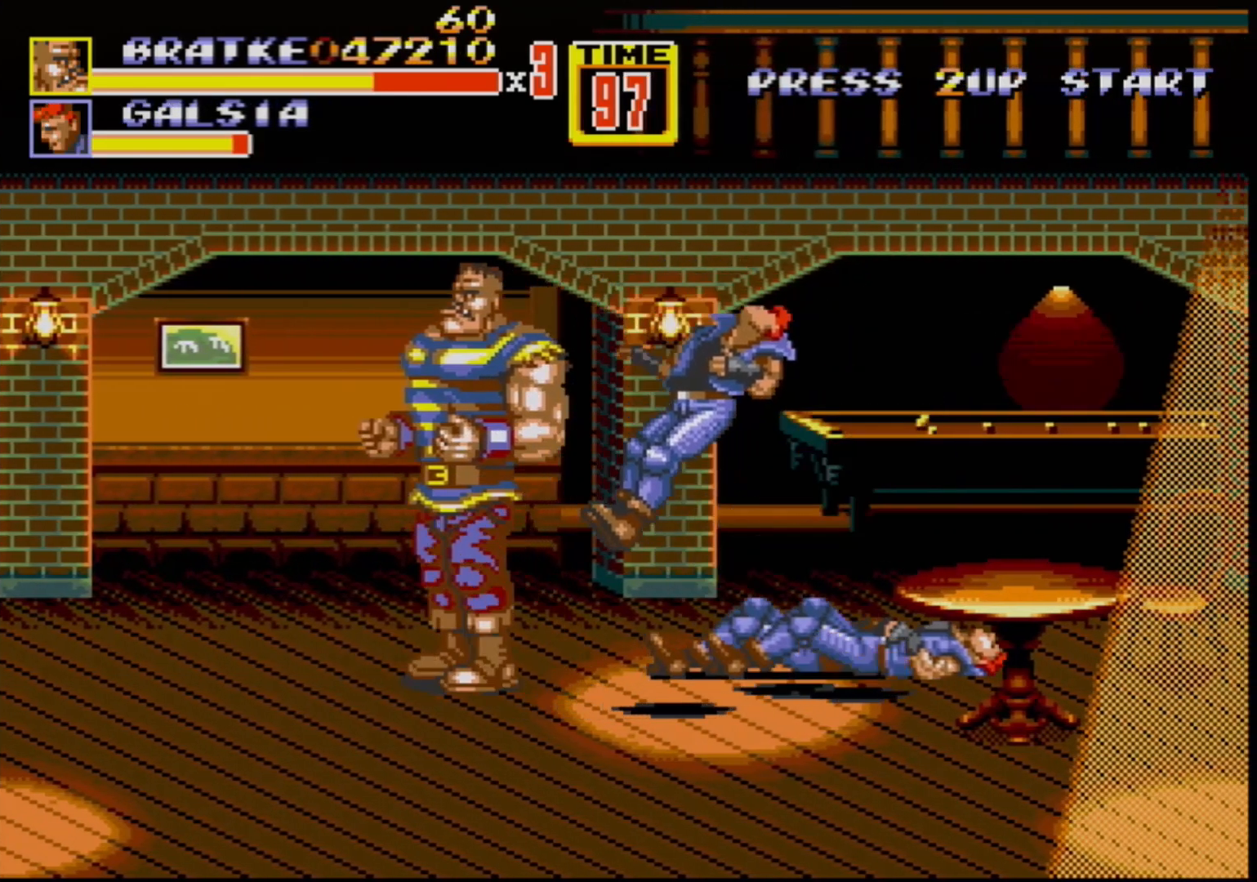
{"buttons": ["DPAD_RIGHT"], "events": [[67, "DPAD_RIGHT", "down"], [317, "DPAD_RIGHT", "up"], [500, "DPAD_RIGHT", "down"]]}
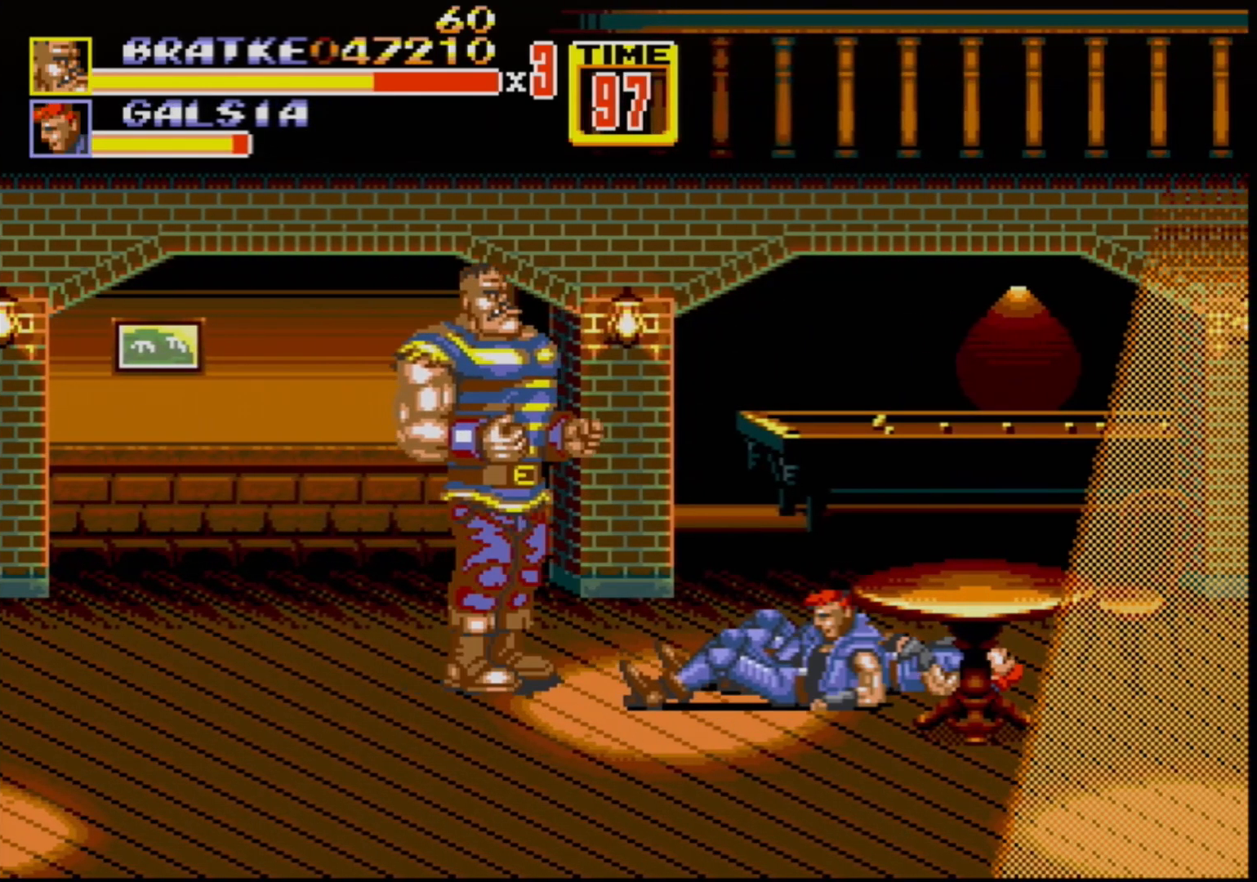
{"buttons": [], "events": [[50, "DPAD_RIGHT", "up"], [100, "DPAD_RIGHT", "down"], [167, "B", "down"], [233, "B", "up"], [317, "DPAD_RIGHT", "up"]]}
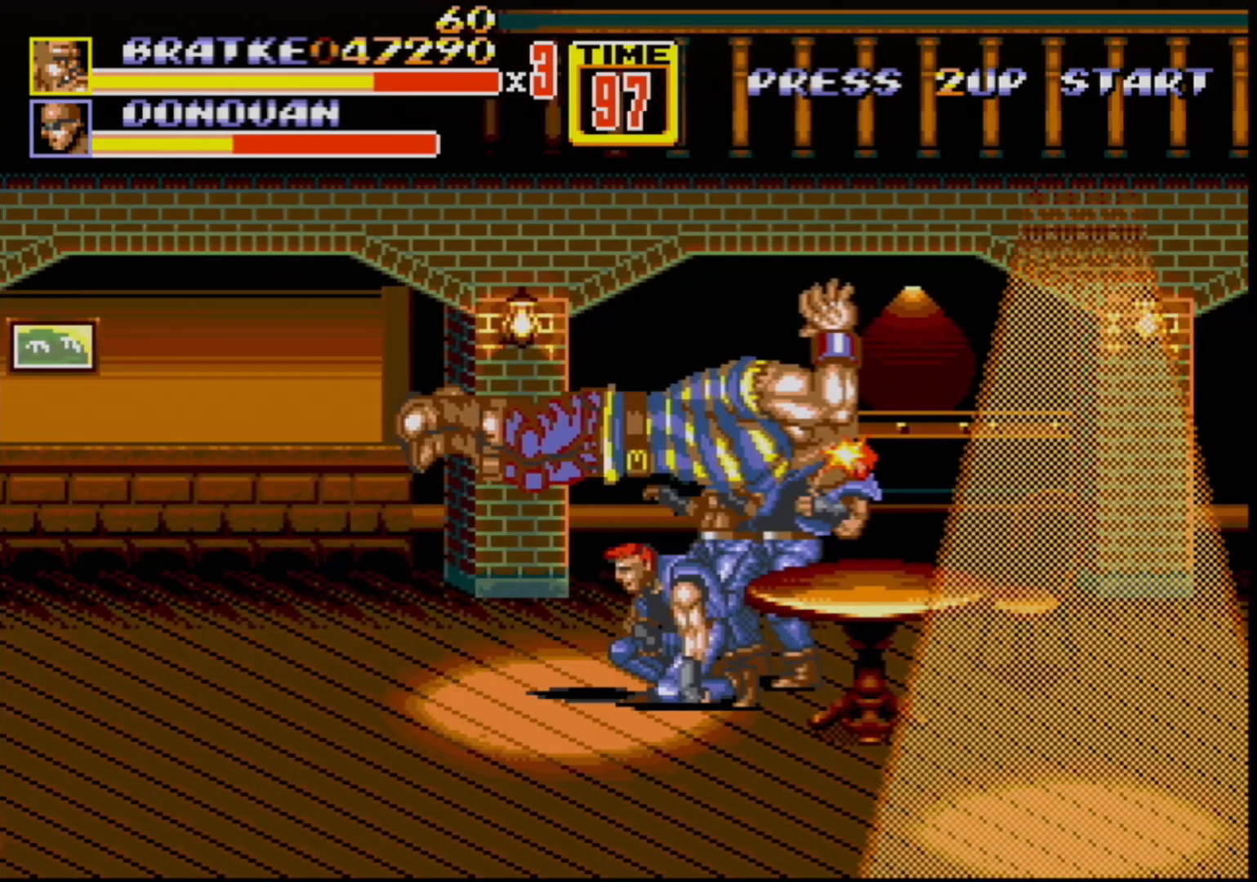
{"buttons": [], "events": []}
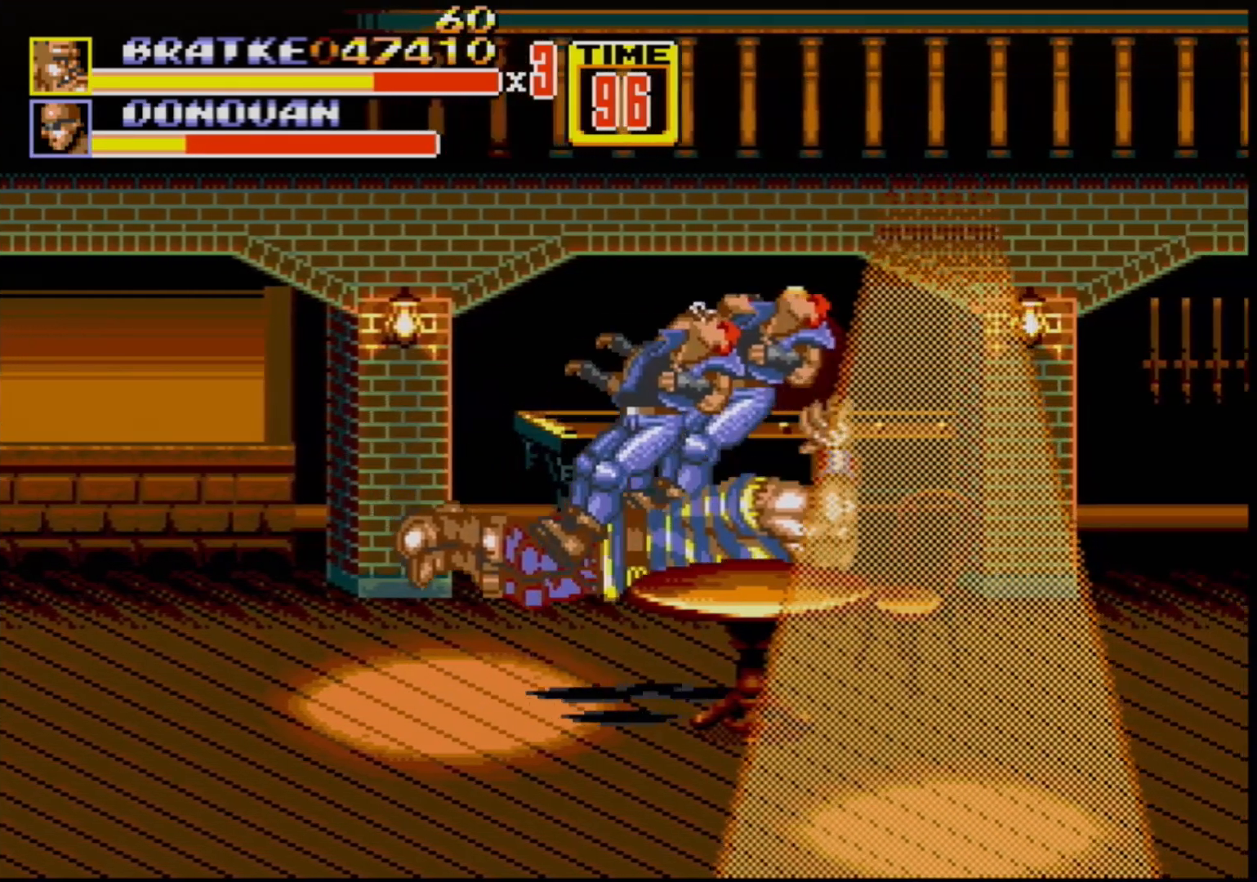
{"buttons": [], "events": [[300, "B", "down"], [417, "B", "up"]]}
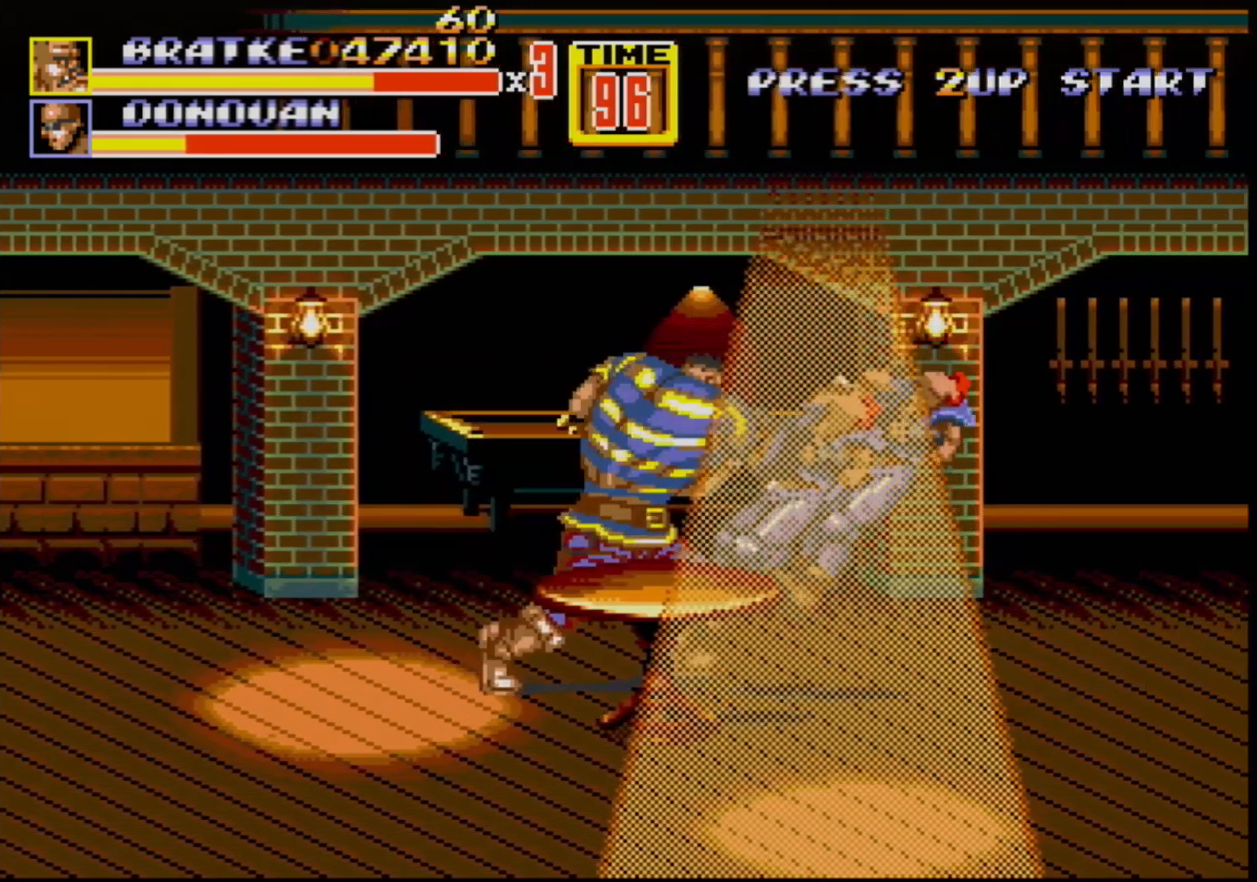
{"buttons": [], "events": [[117, "DPAD_RIGHT", "down"], [433, "DPAD_RIGHT", "up"]]}
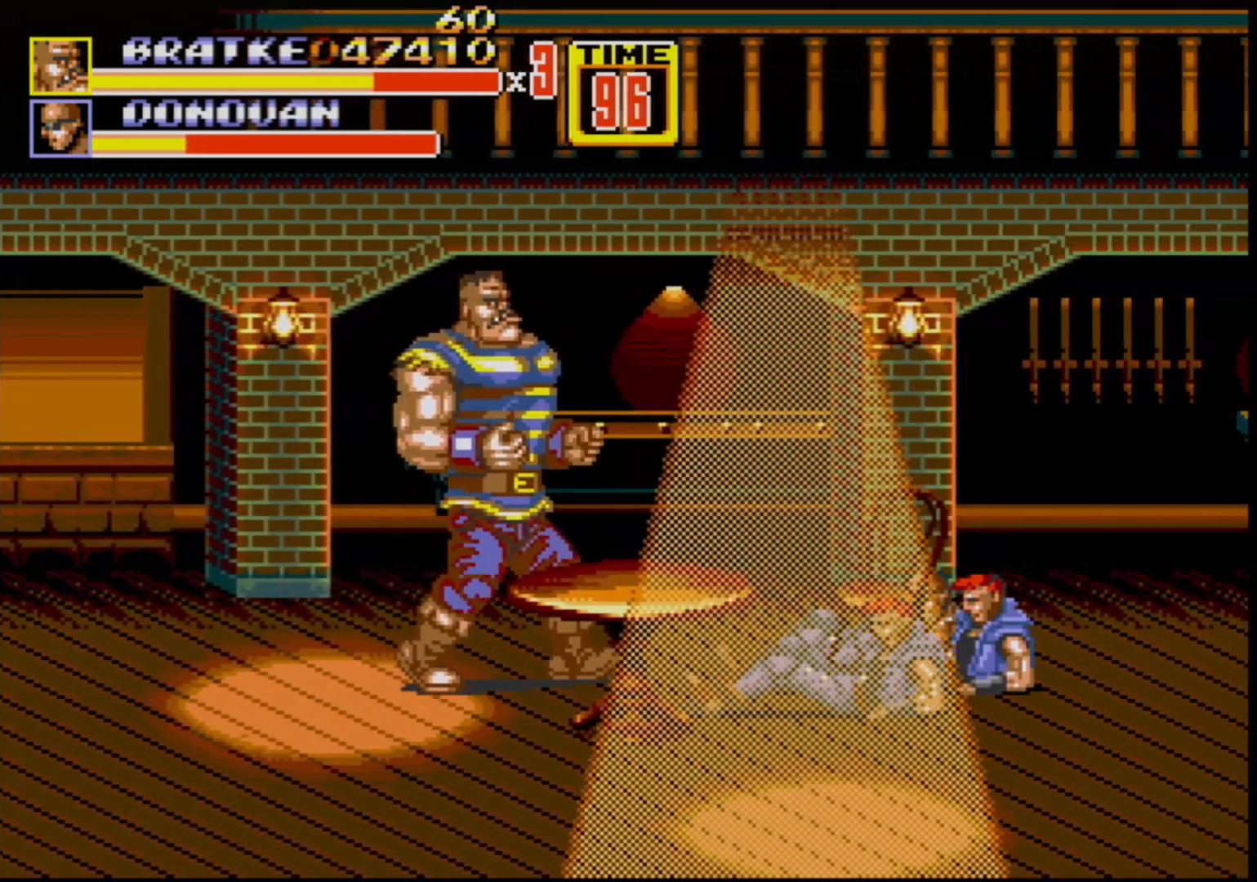
{"buttons": [], "events": [[50, "DPAD_RIGHT", "down"], [100, "DPAD_RIGHT", "up"], [133, "DPAD_RIGHT", "down"], [200, "B", "down"], [283, "B", "up"], [333, "DPAD_RIGHT", "up"]]}
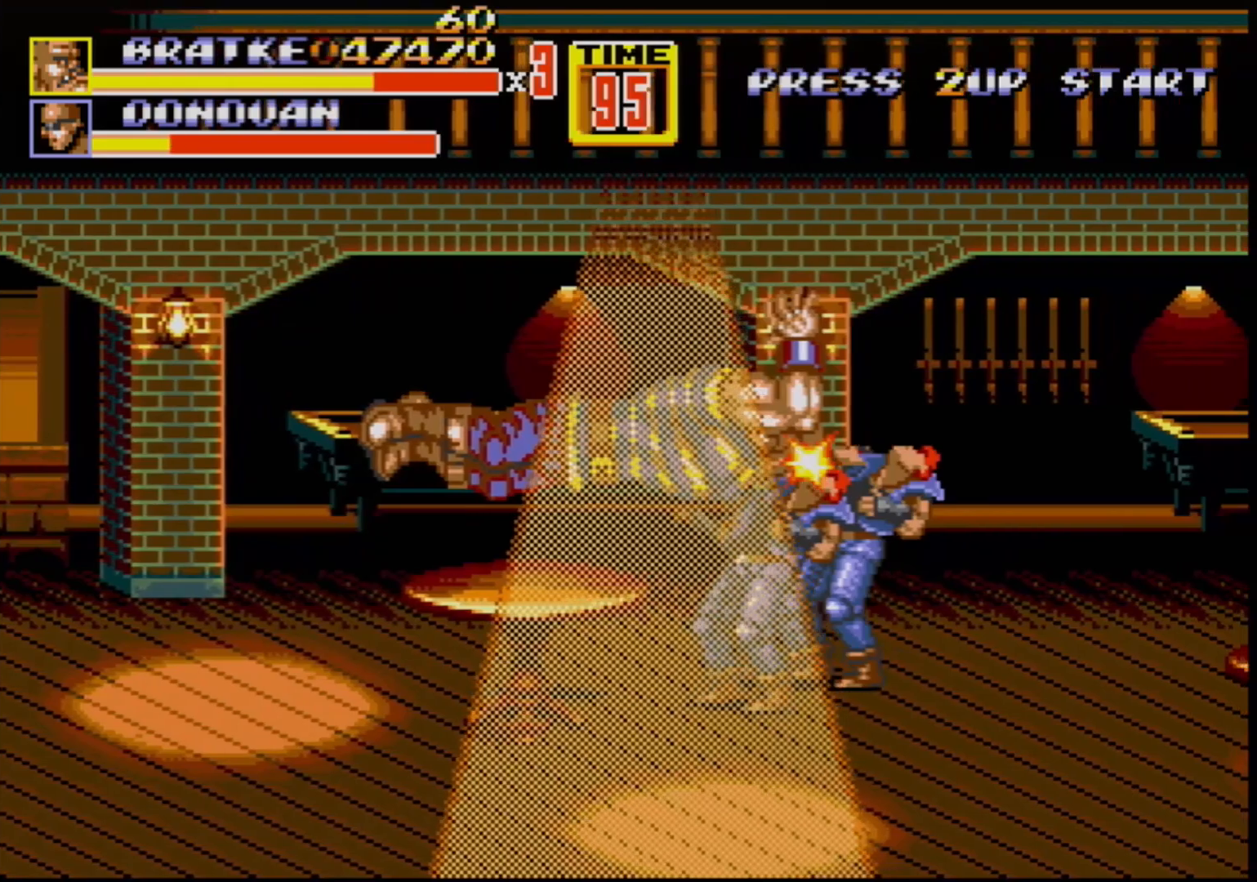
{"buttons": [], "events": []}
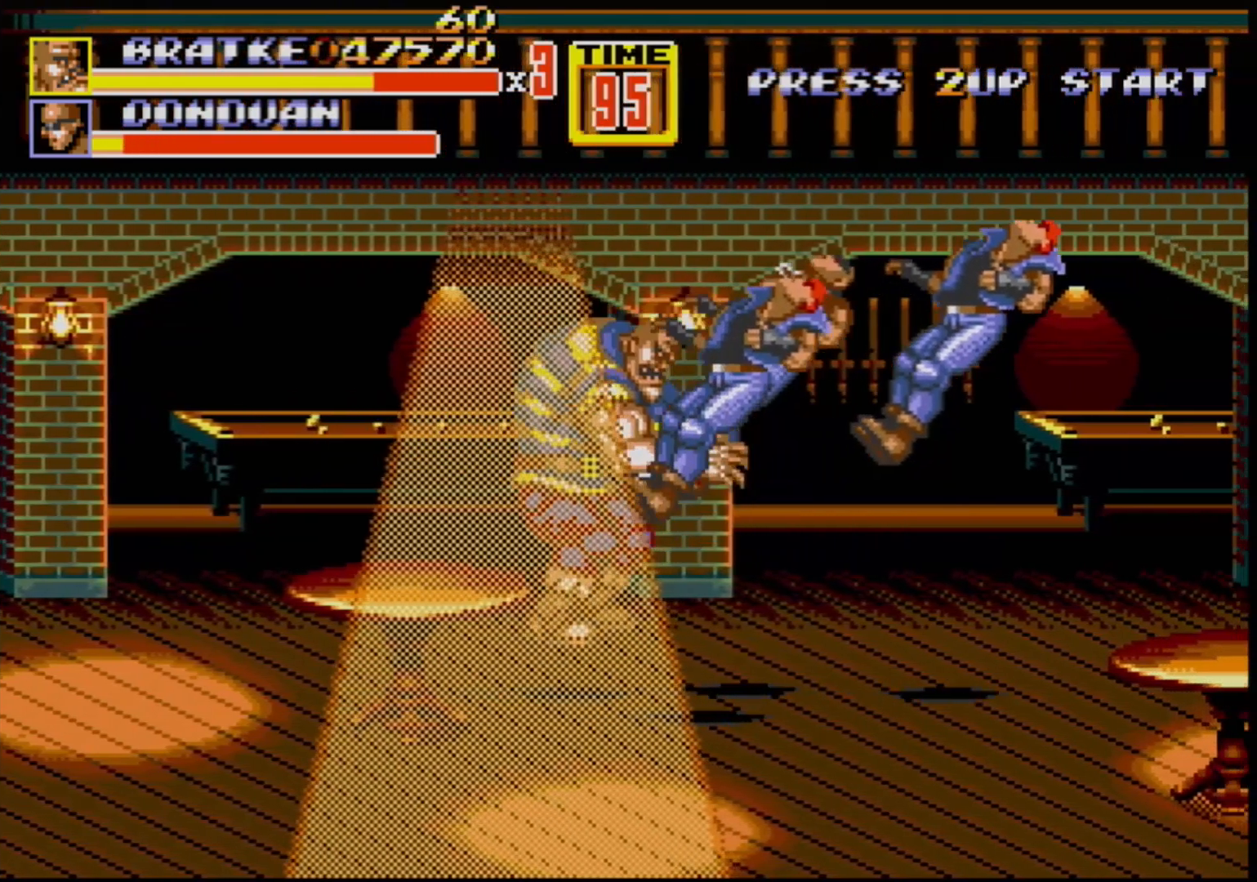
{"buttons": [], "events": [[450, "A", "down"], [500, "A", "up"]]}
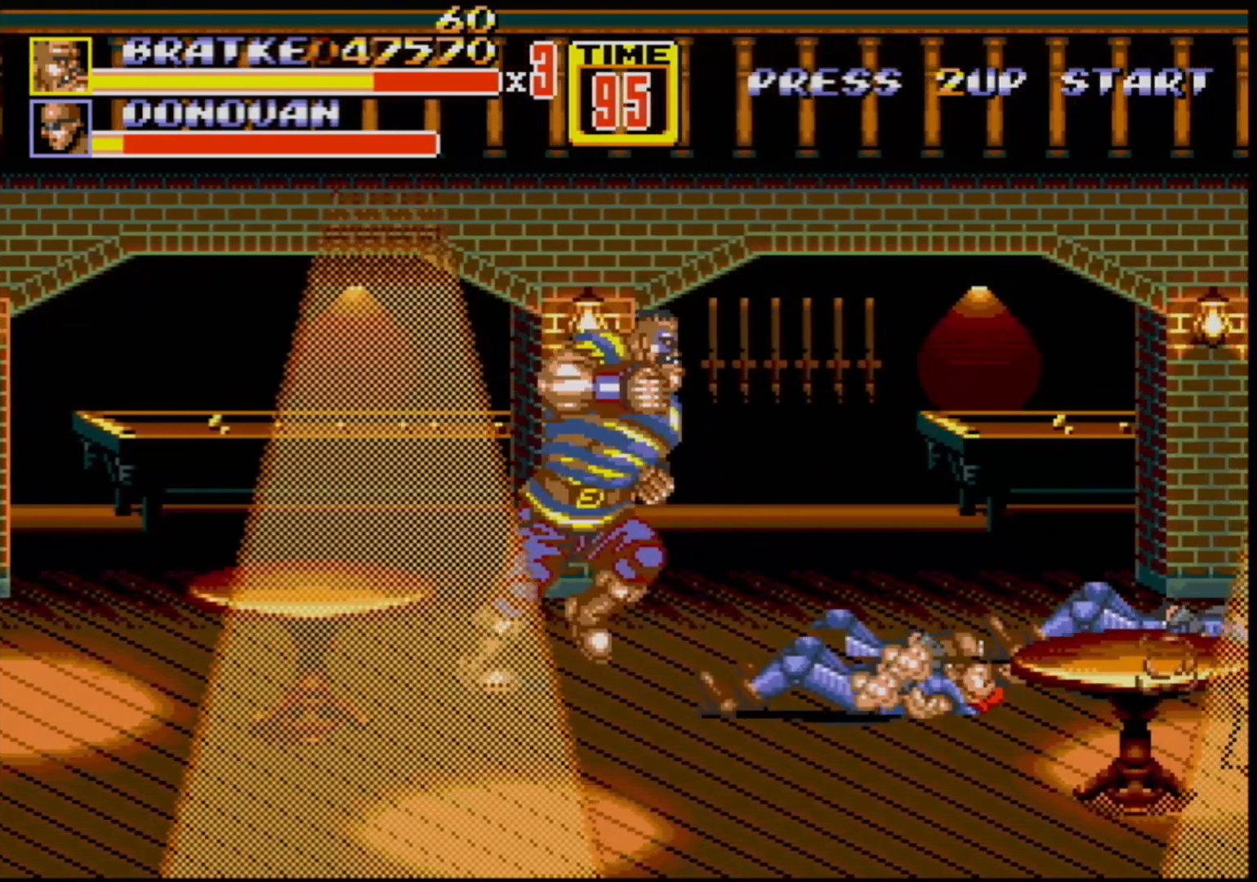
{"buttons": [], "events": []}
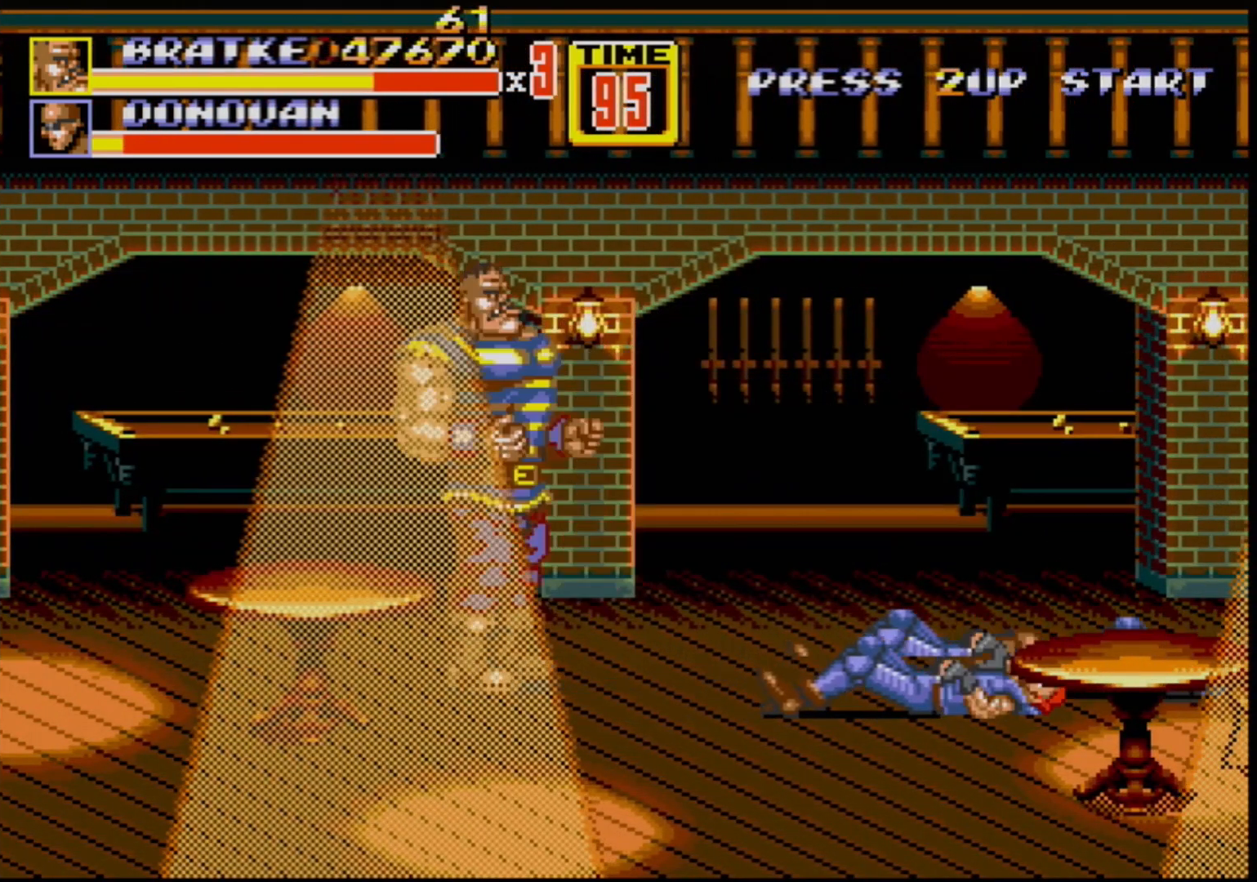
{"buttons": [], "events": [[83, "DPAD_RIGHT", "down"], [200, "DPAD_RIGHT", "up"], [267, "B", "down"], [267, "DPAD_RIGHT", "down"], [350, "B", "up"], [350, "DPAD_RIGHT", "up"]]}
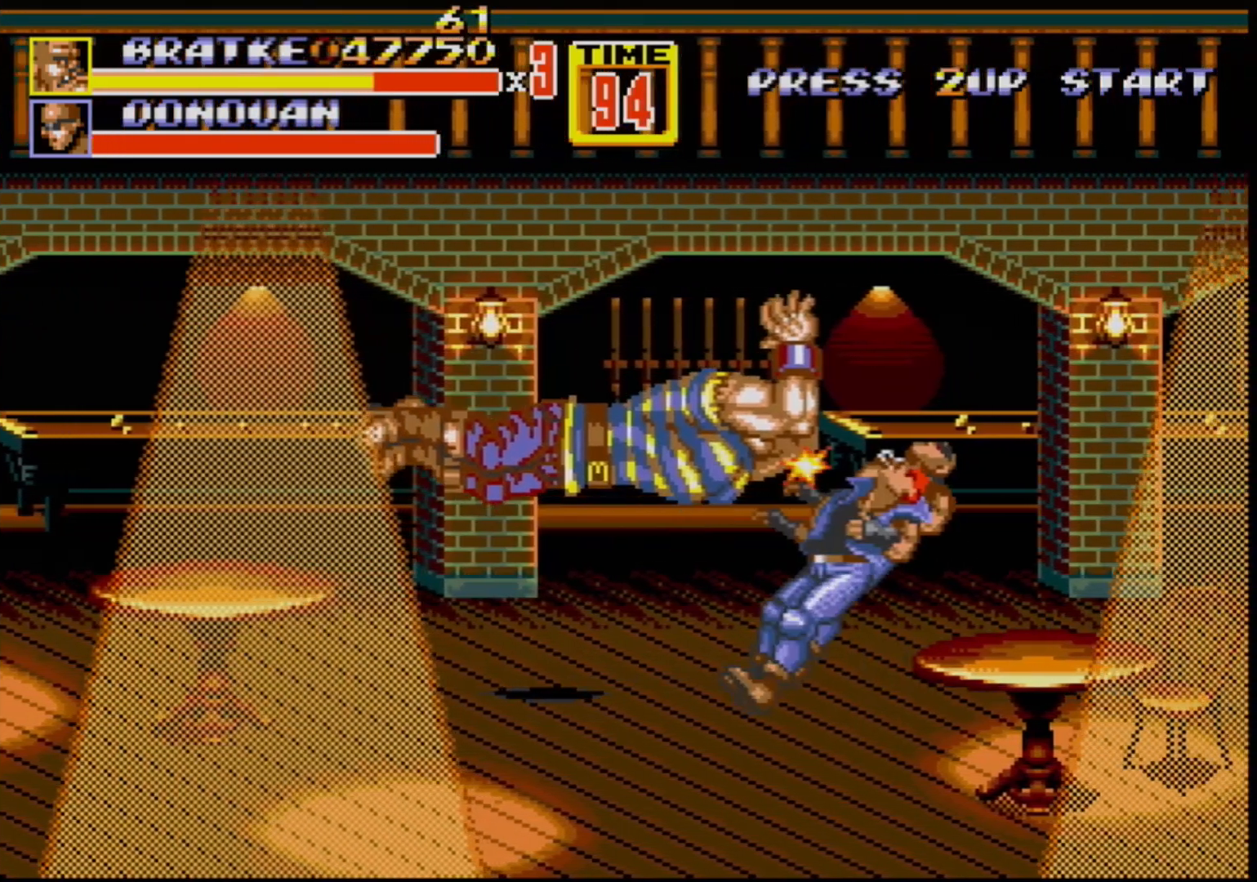
{"buttons": [], "events": []}
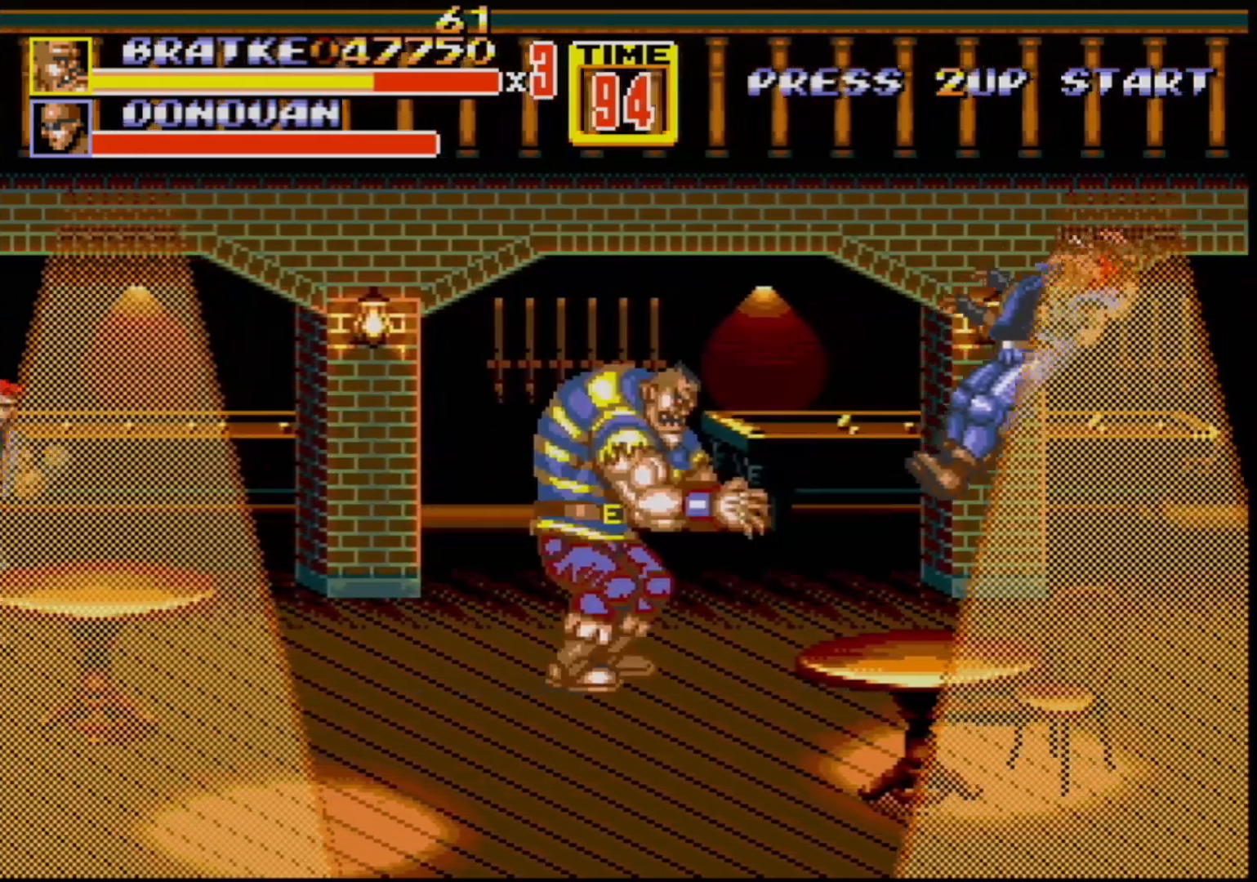
{"buttons": ["DPAD_DOWN", "DPAD_LEFT"], "events": [[133, "DPAD_RIGHT", "down"], [183, "DPAD_UP", "down"], [300, "DPAD_UP", "up"], [450, "DPAD_DOWN", "down"], [467, "DPAD_LEFT", "down"], [467, "DPAD_RIGHT", "up"]]}
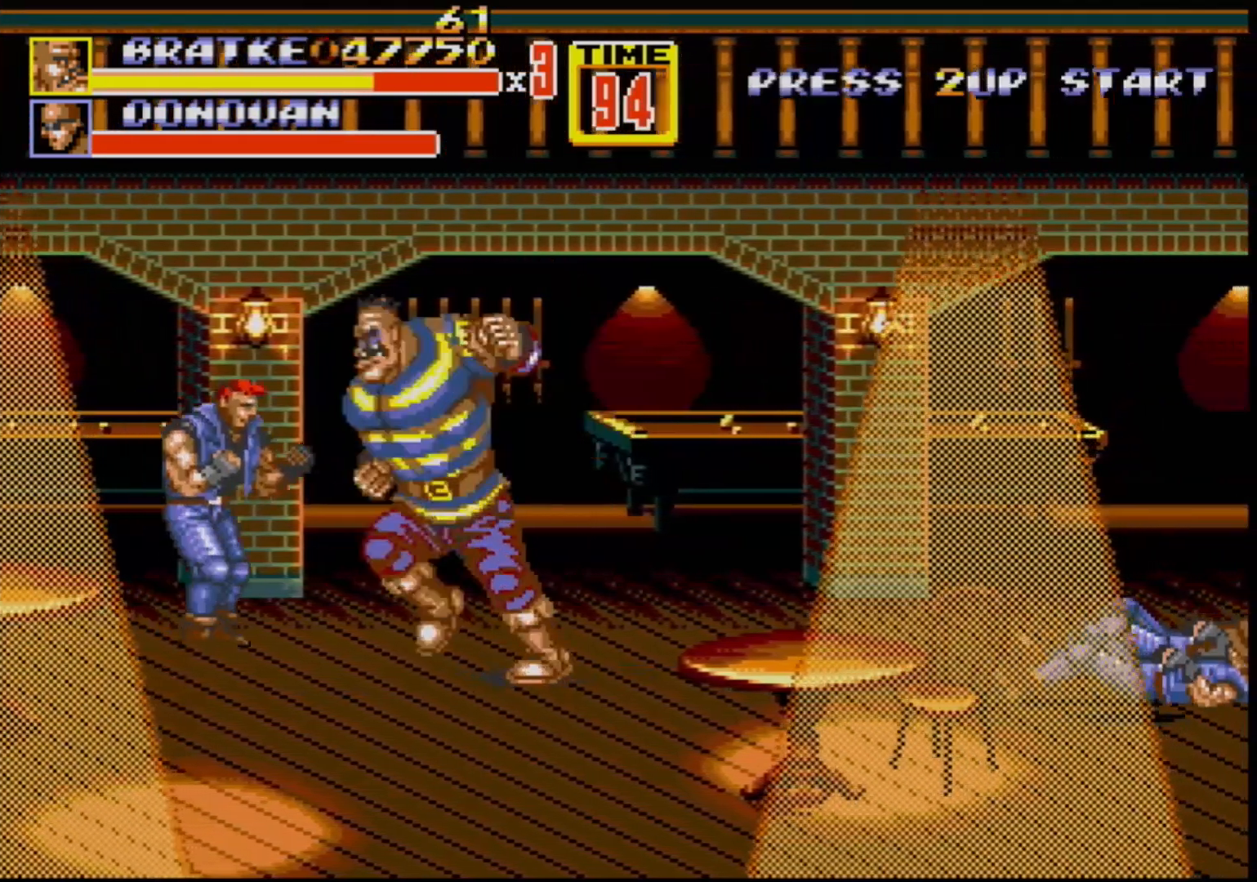
{"buttons": ["B"], "events": [[17, "DPAD_DOWN", "up"], [67, "B", "down"], [83, "DPAD_LEFT", "up"], [200, "B", "up"], [483, "B", "down"]]}
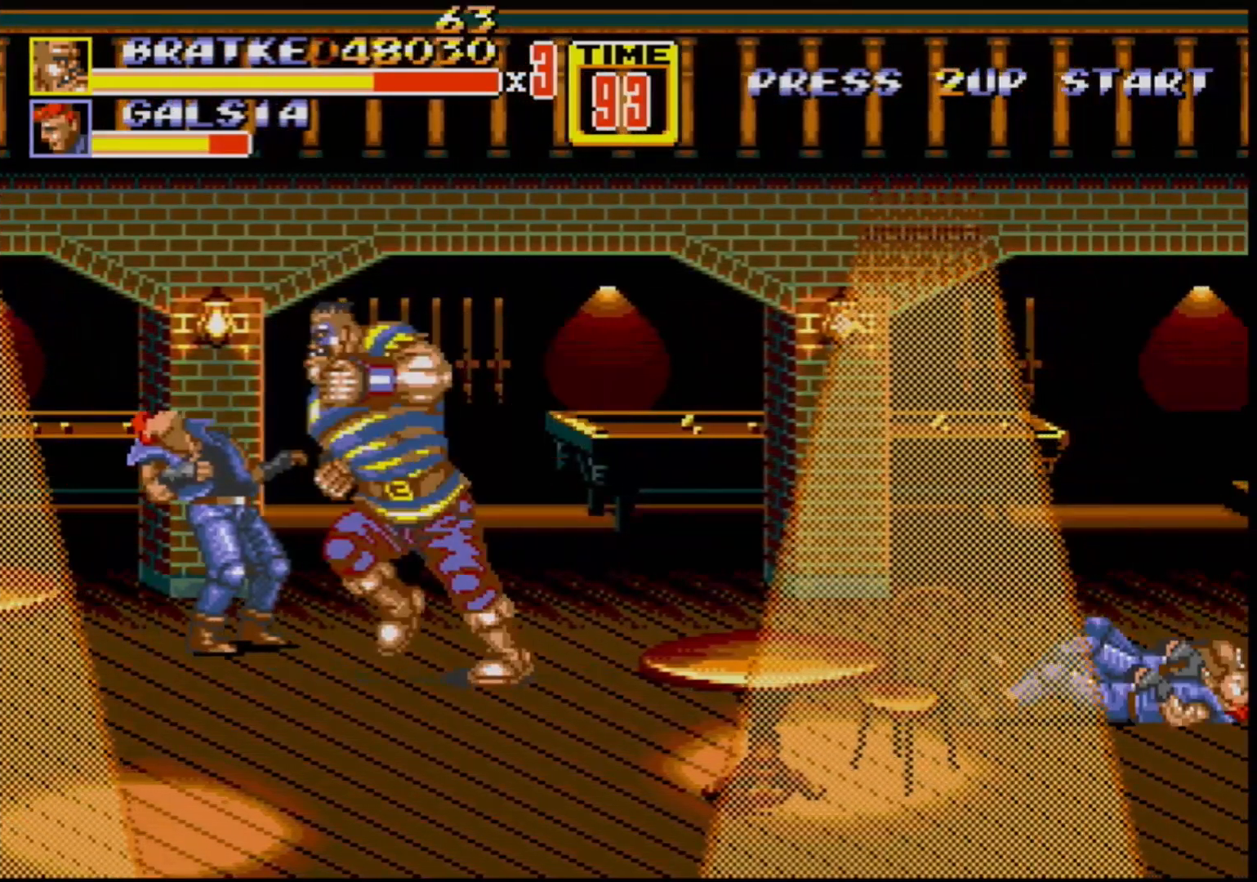
{"buttons": [], "events": [[167, "B", "up"], [300, "B", "down"], [367, "B", "up"], [450, "B", "down"], [500, "B", "up"]]}
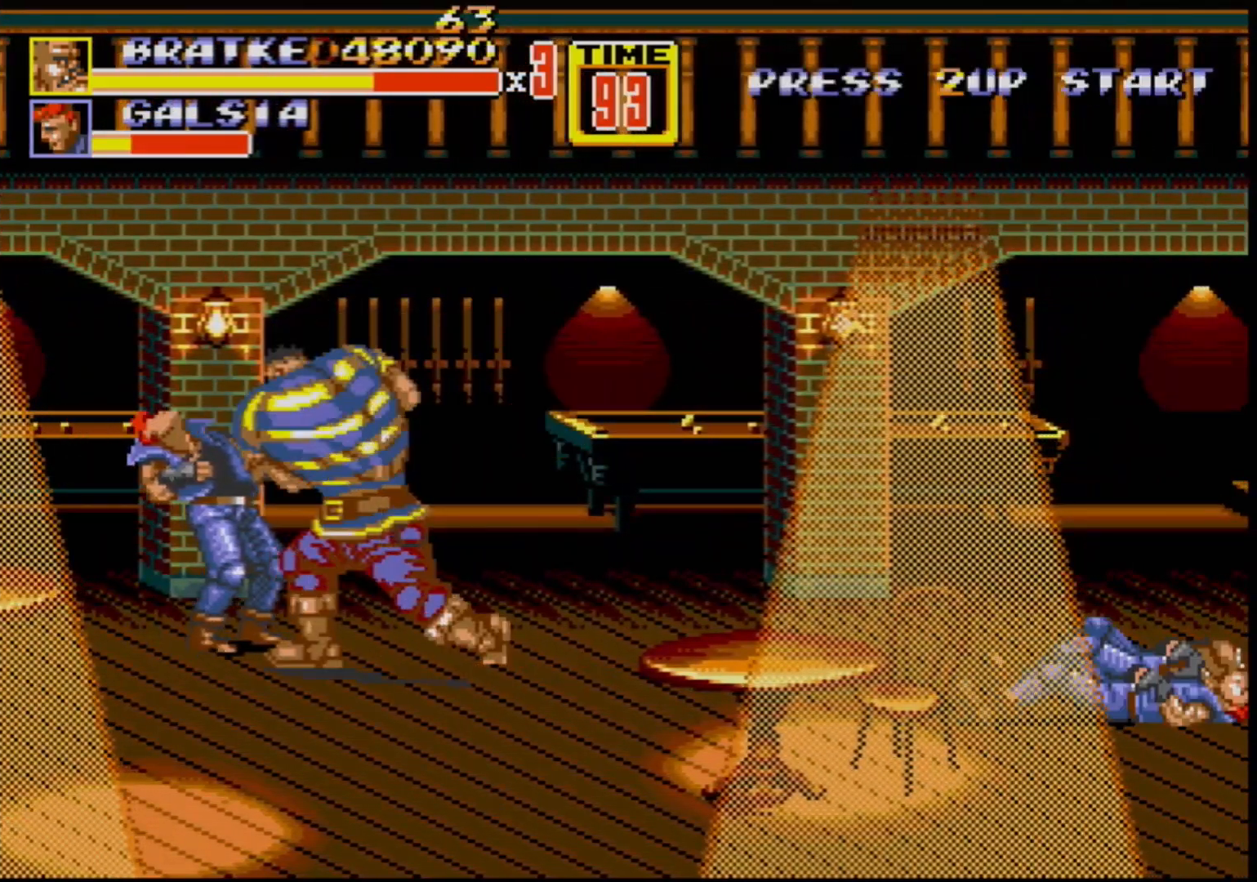
{"buttons": [], "events": [[67, "B", "down"], [100, "B", "up"], [167, "B", "down"], [250, "B", "up"], [417, "B", "down"], [467, "B", "up"]]}
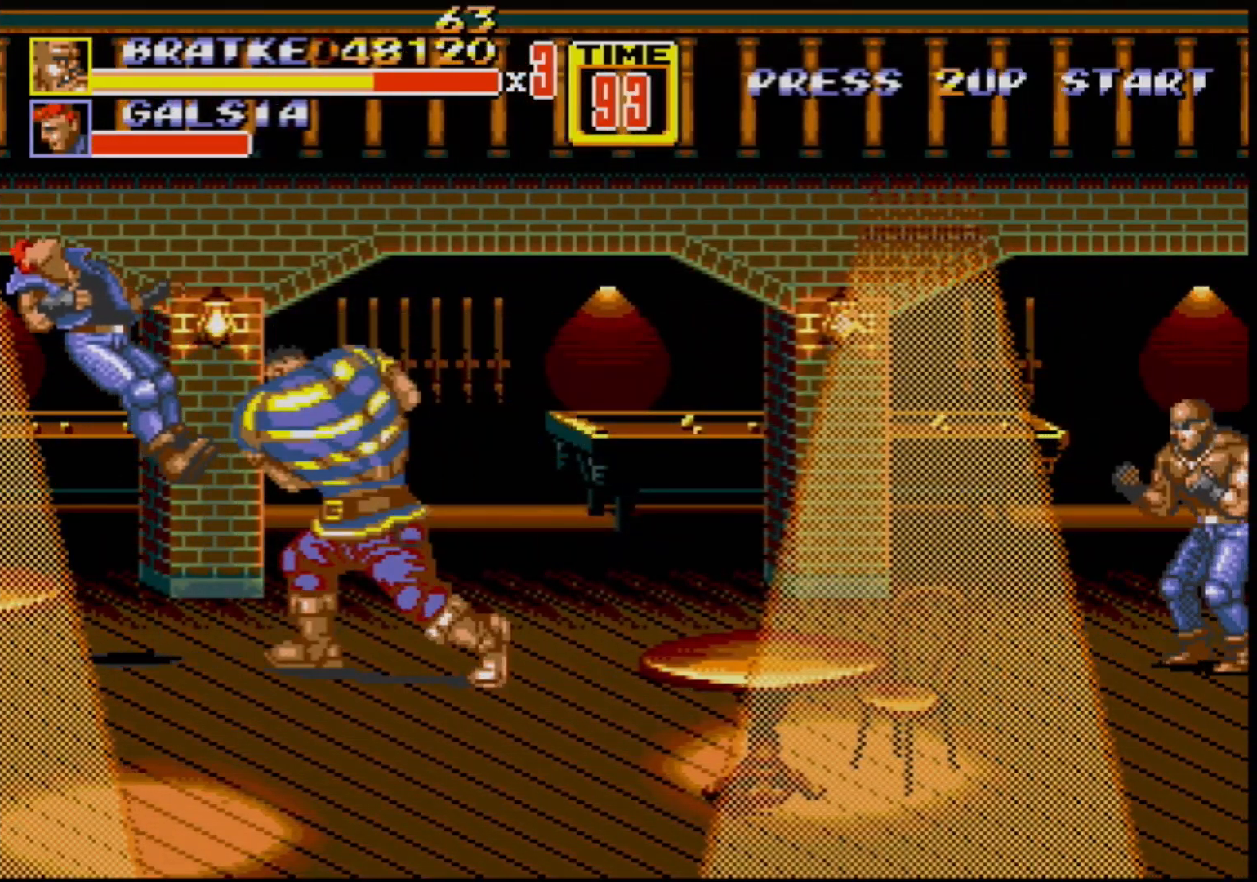
{"buttons": ["DPAD_RIGHT"], "events": [[150, "DPAD_RIGHT", "down"]]}
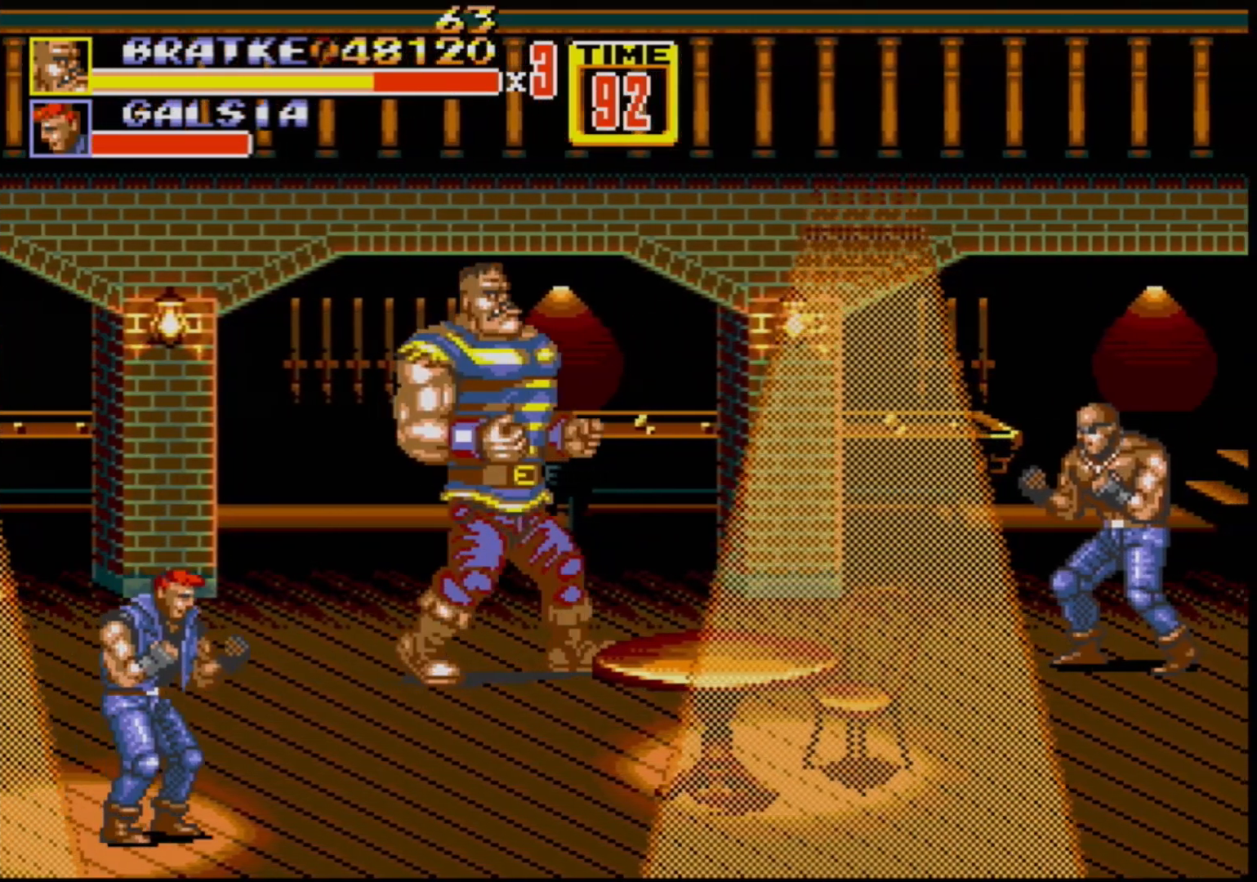
{"buttons": [], "events": [[333, "DPAD_RIGHT", "up"]]}
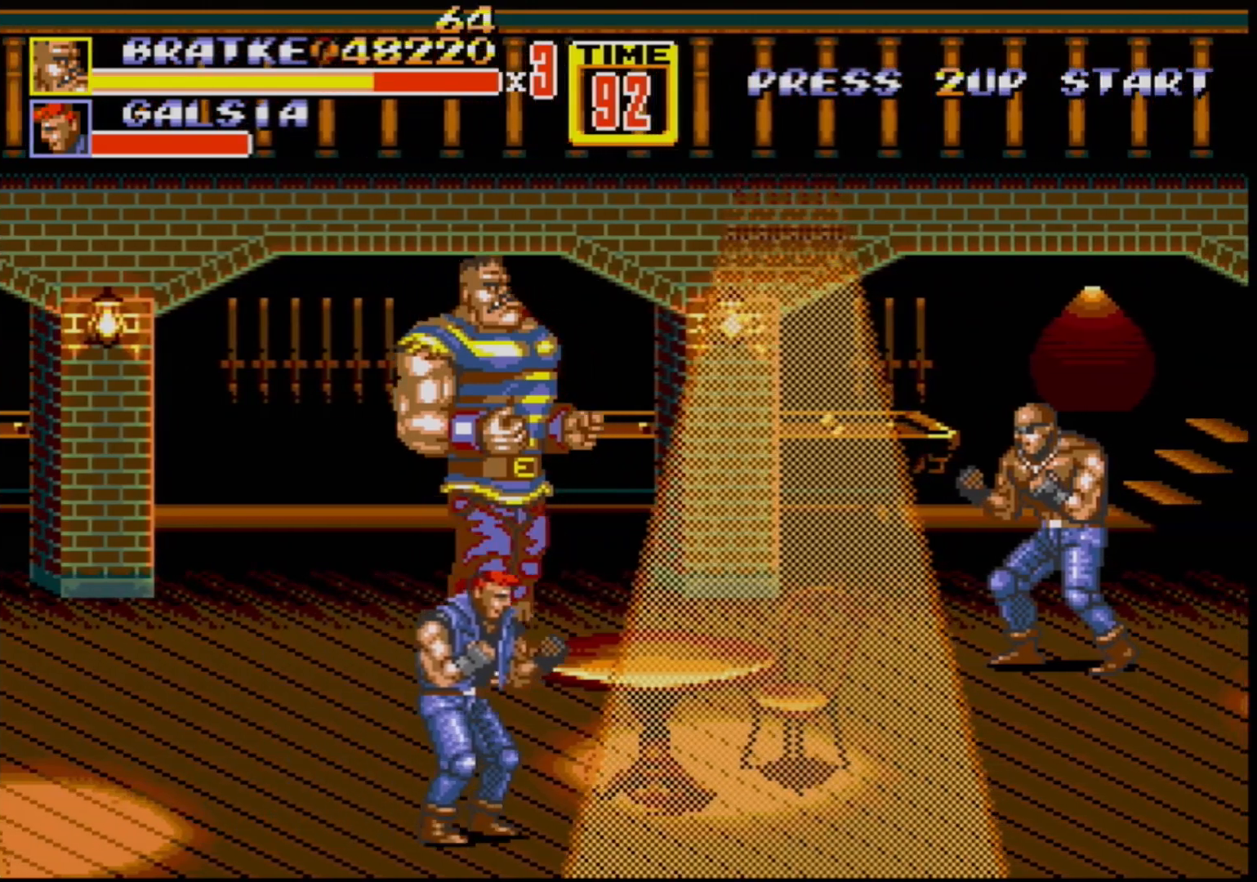
{"buttons": ["B"], "events": [[183, "DPAD_RIGHT", "down"], [200, "DPAD_DOWN", "down"], [283, "DPAD_DOWN", "up"], [350, "B", "down"], [483, "DPAD_RIGHT", "up"]]}
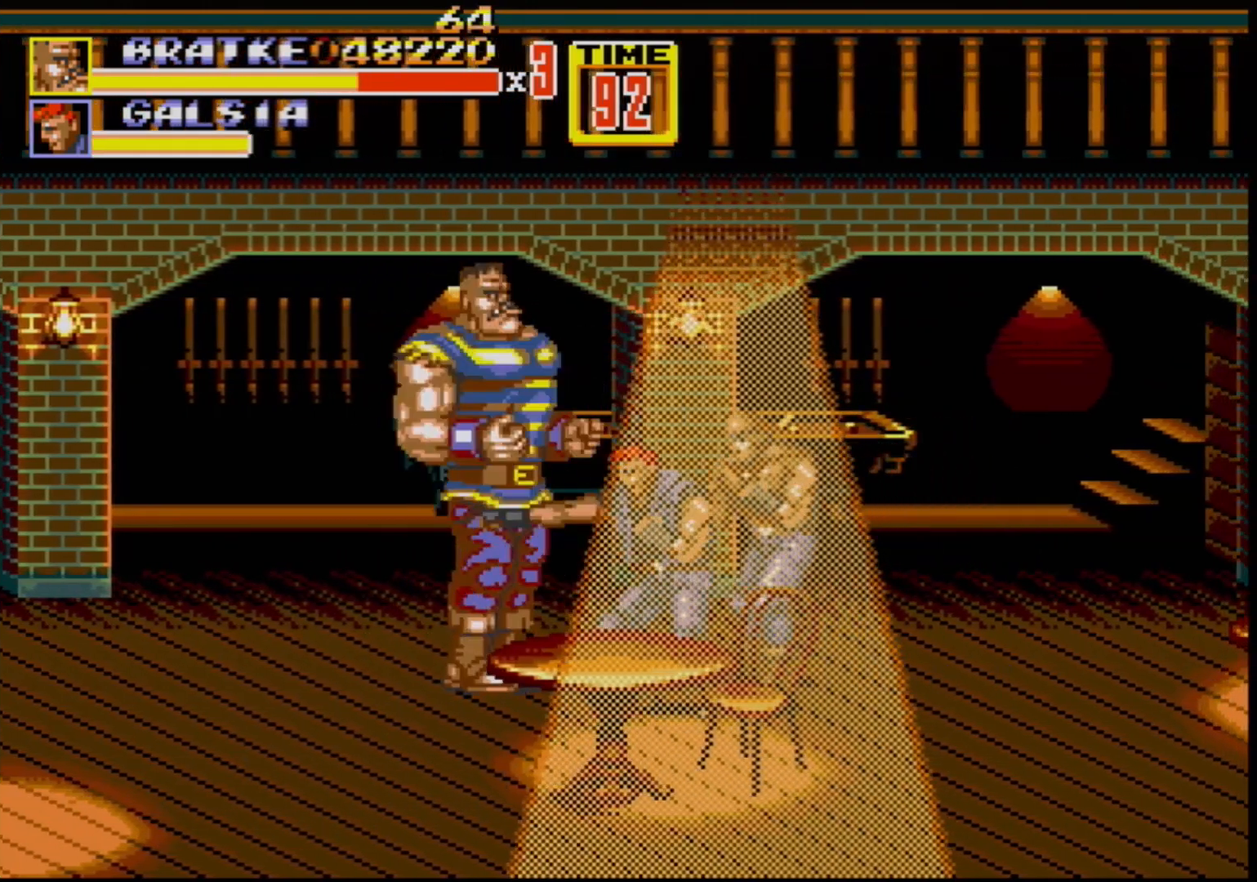
{"buttons": [], "events": [[33, "B", "up"], [217, "B", "down"], [300, "B", "up"], [367, "B", "down"], [433, "B", "up"]]}
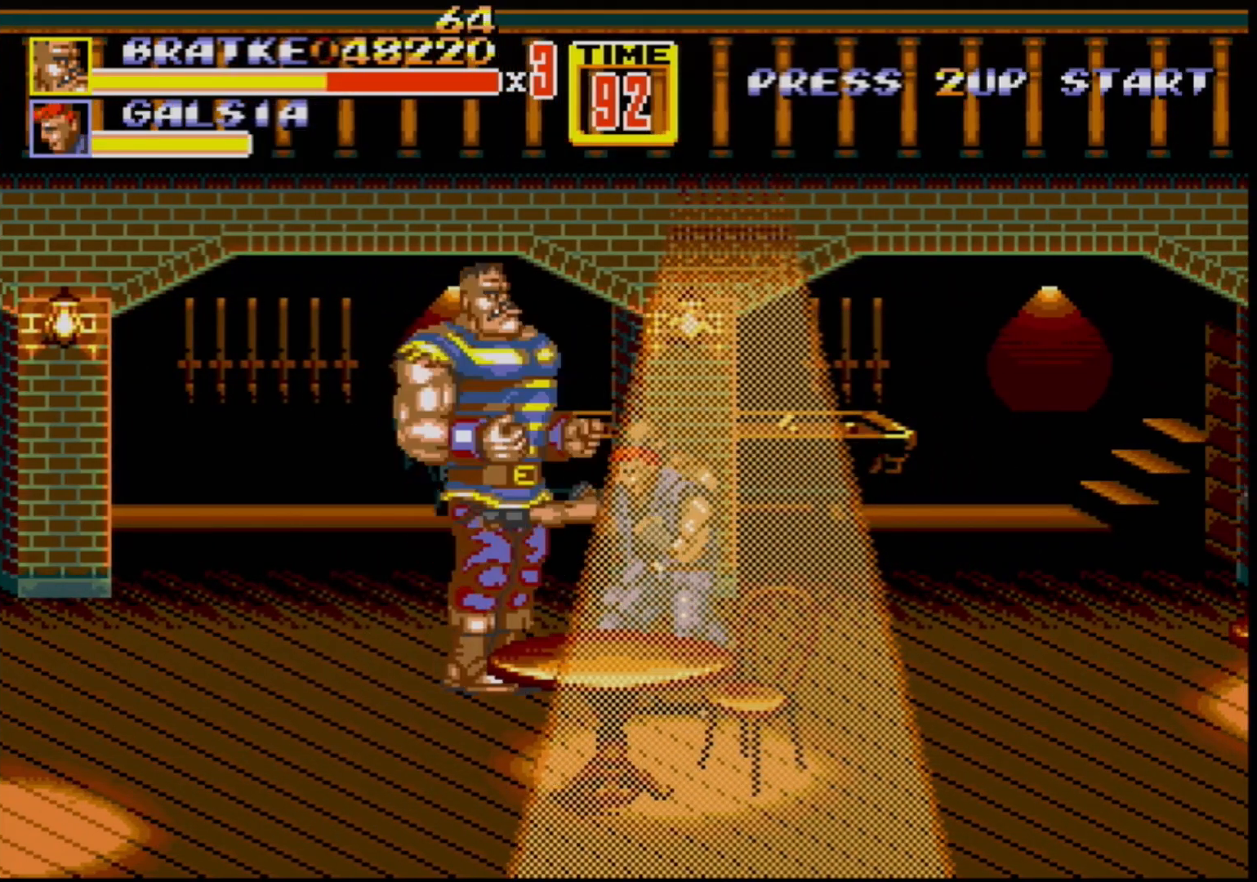
{"buttons": [], "events": [[33, "DPAD_RIGHT", "down"], [83, "DPAD_RIGHT", "up"], [150, "B", "down"], [150, "DPAD_RIGHT", "down"], [217, "B", "up"], [317, "B", "down"], [367, "B", "up"], [383, "B", "down"], [383, "DPAD_RIGHT", "up"], [450, "B", "up"]]}
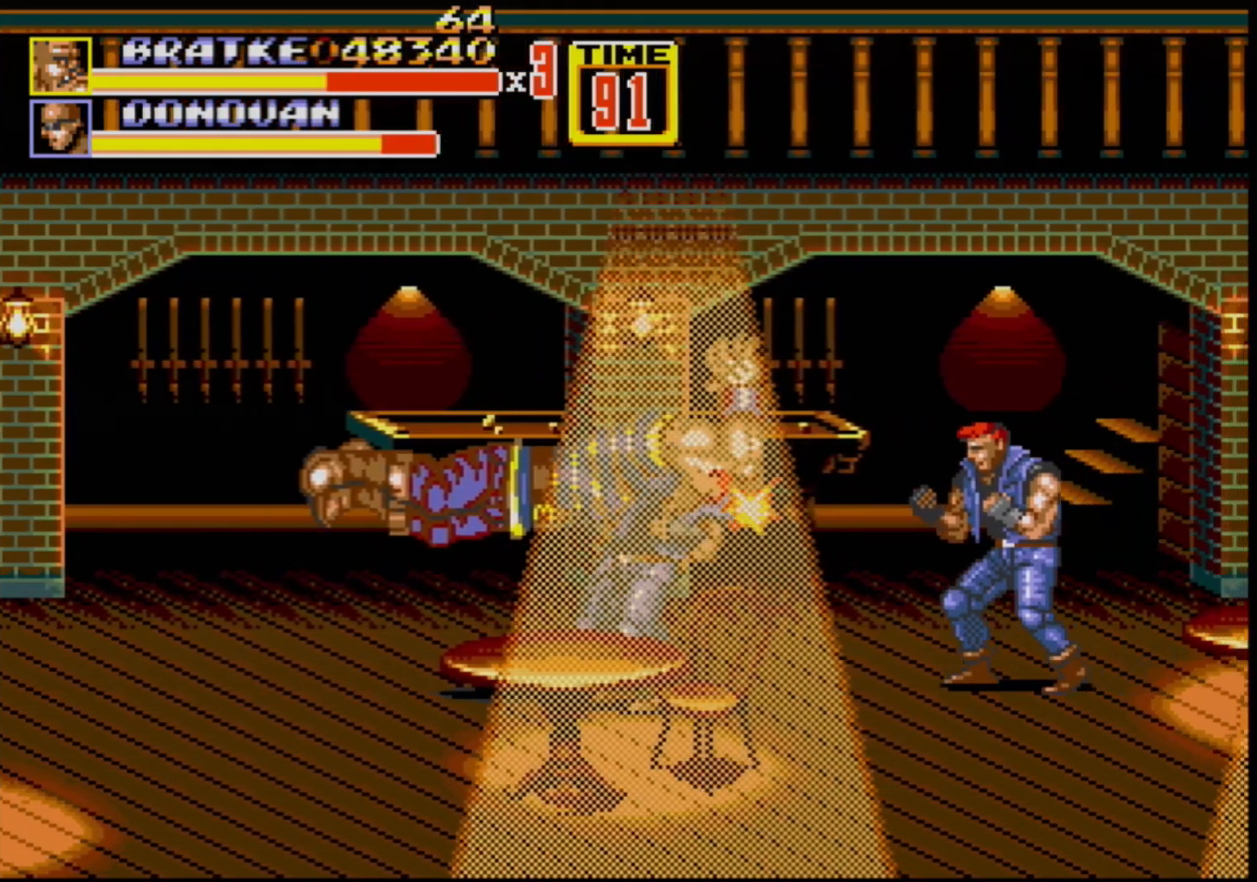
{"buttons": [], "events": []}
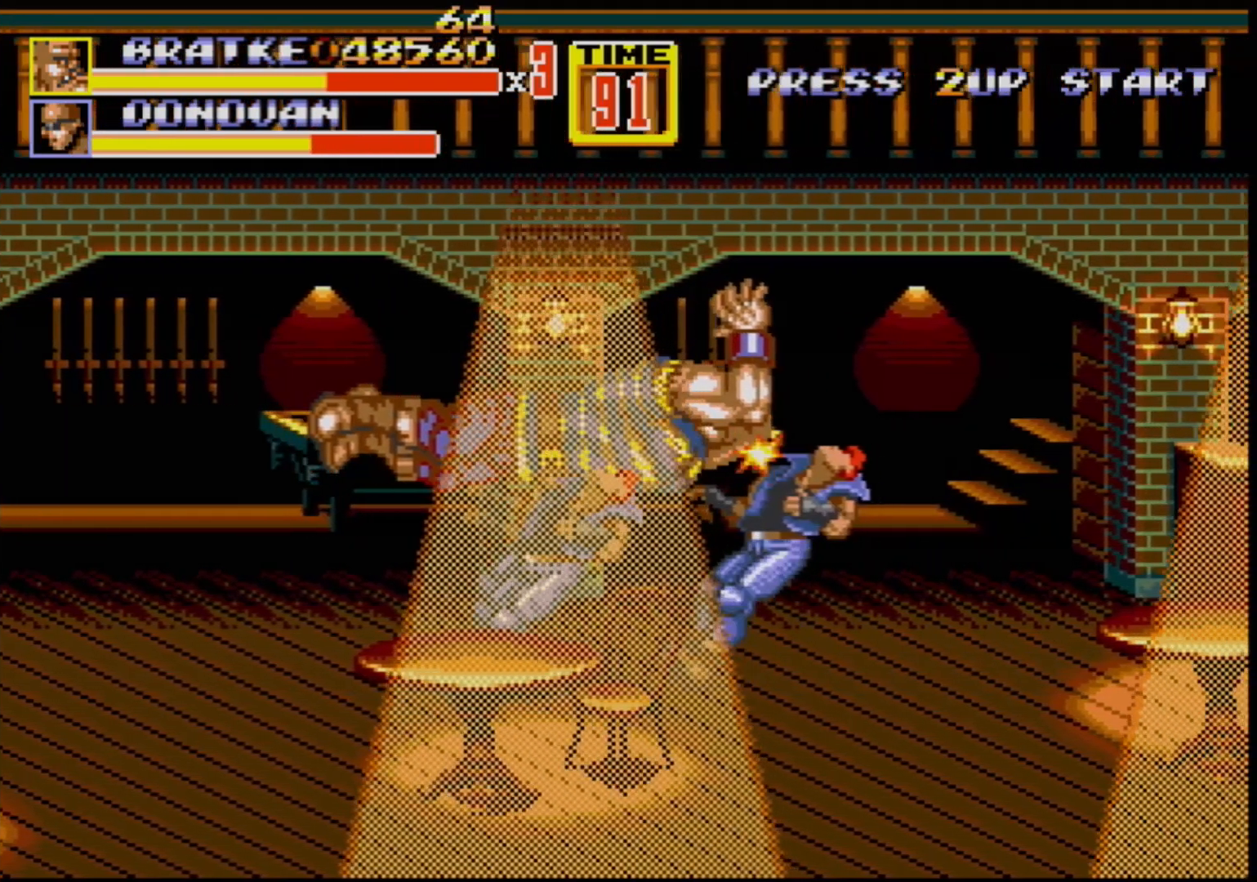
{"buttons": [], "events": []}
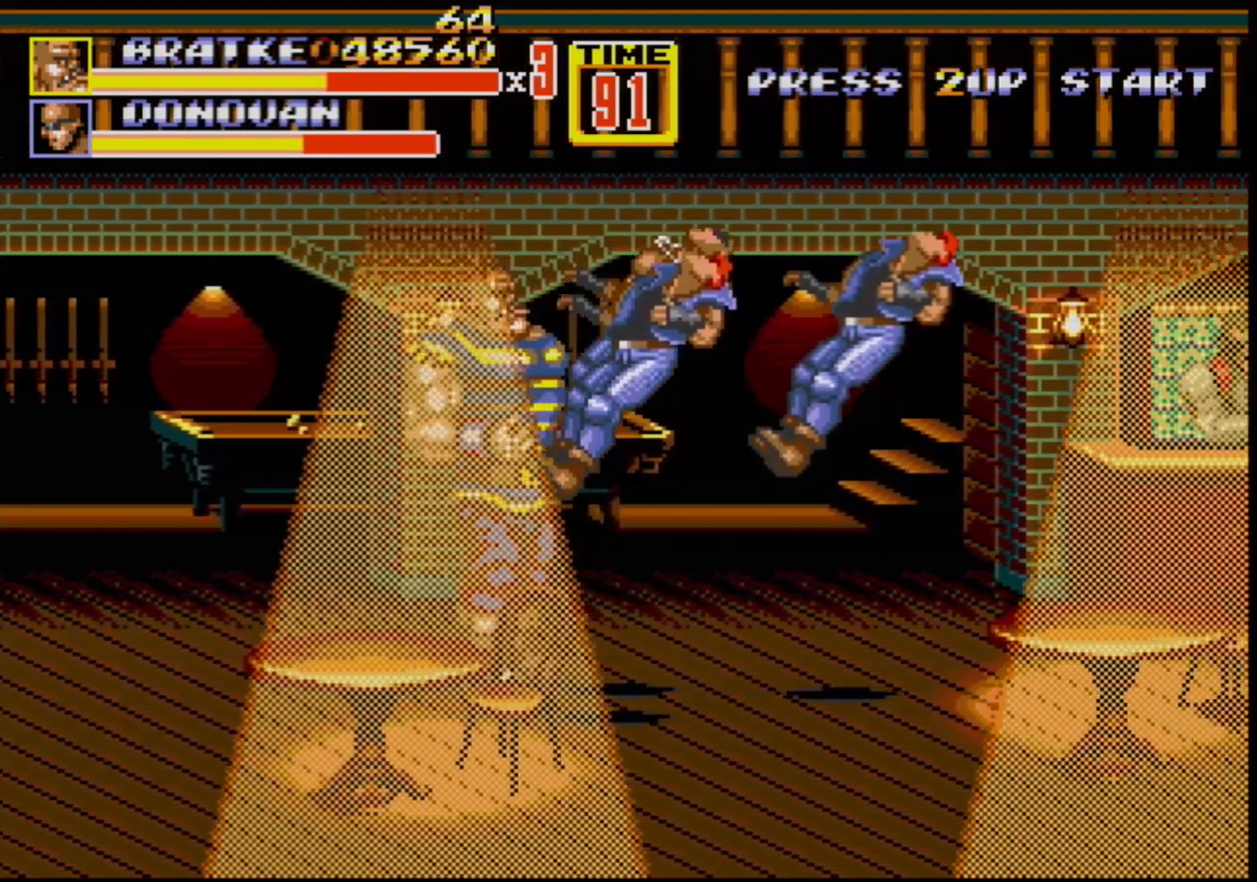
{"buttons": ["DPAD_RIGHT"], "events": [[250, "DPAD_RIGHT", "down"], [267, "DPAD_DOWN", "down"], [350, "DPAD_DOWN", "up"]]}
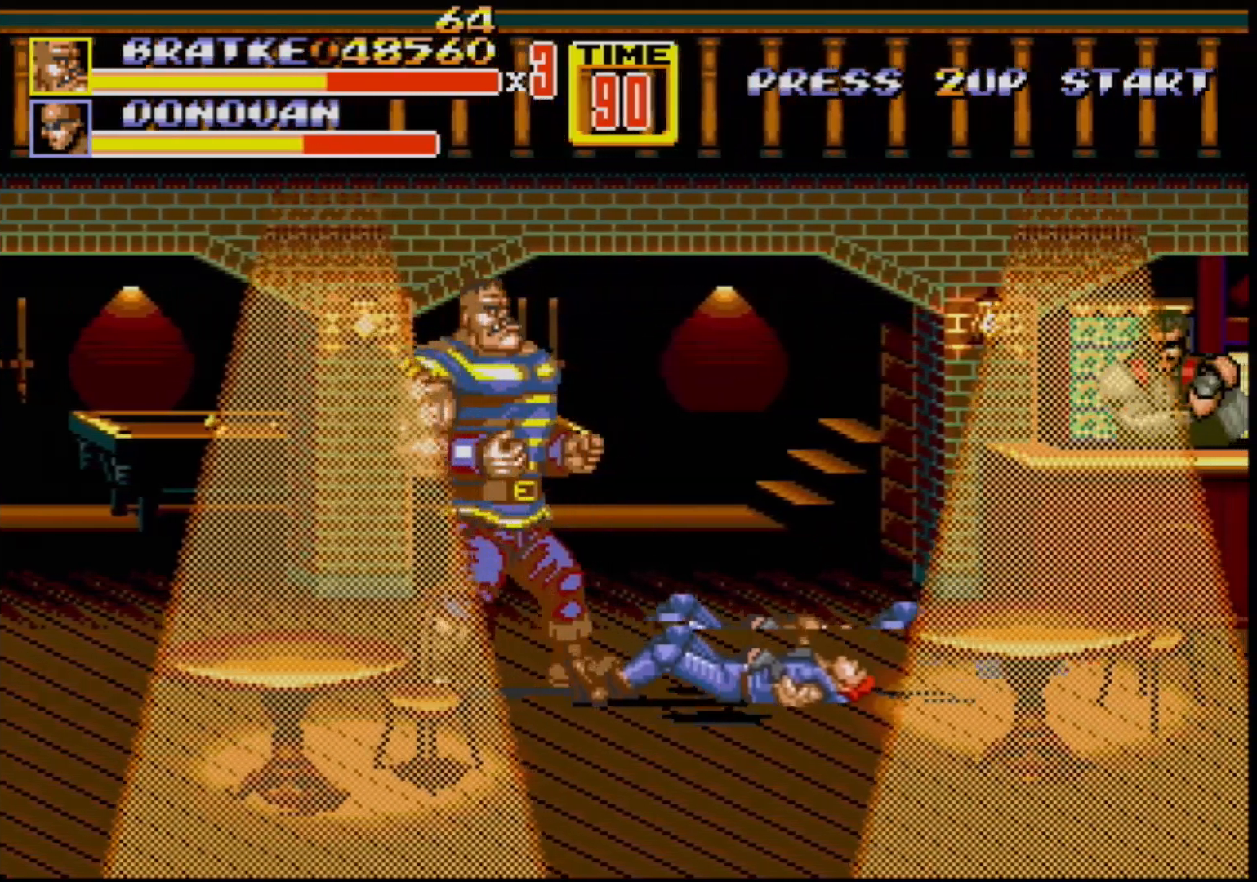
{"buttons": ["DPAD_RIGHT"], "events": [[150, "DPAD_RIGHT", "up"], [250, "DPAD_RIGHT", "down"], [333, "DPAD_RIGHT", "up"], [367, "DPAD_RIGHT", "down"], [417, "B", "down"], [483, "B", "up"]]}